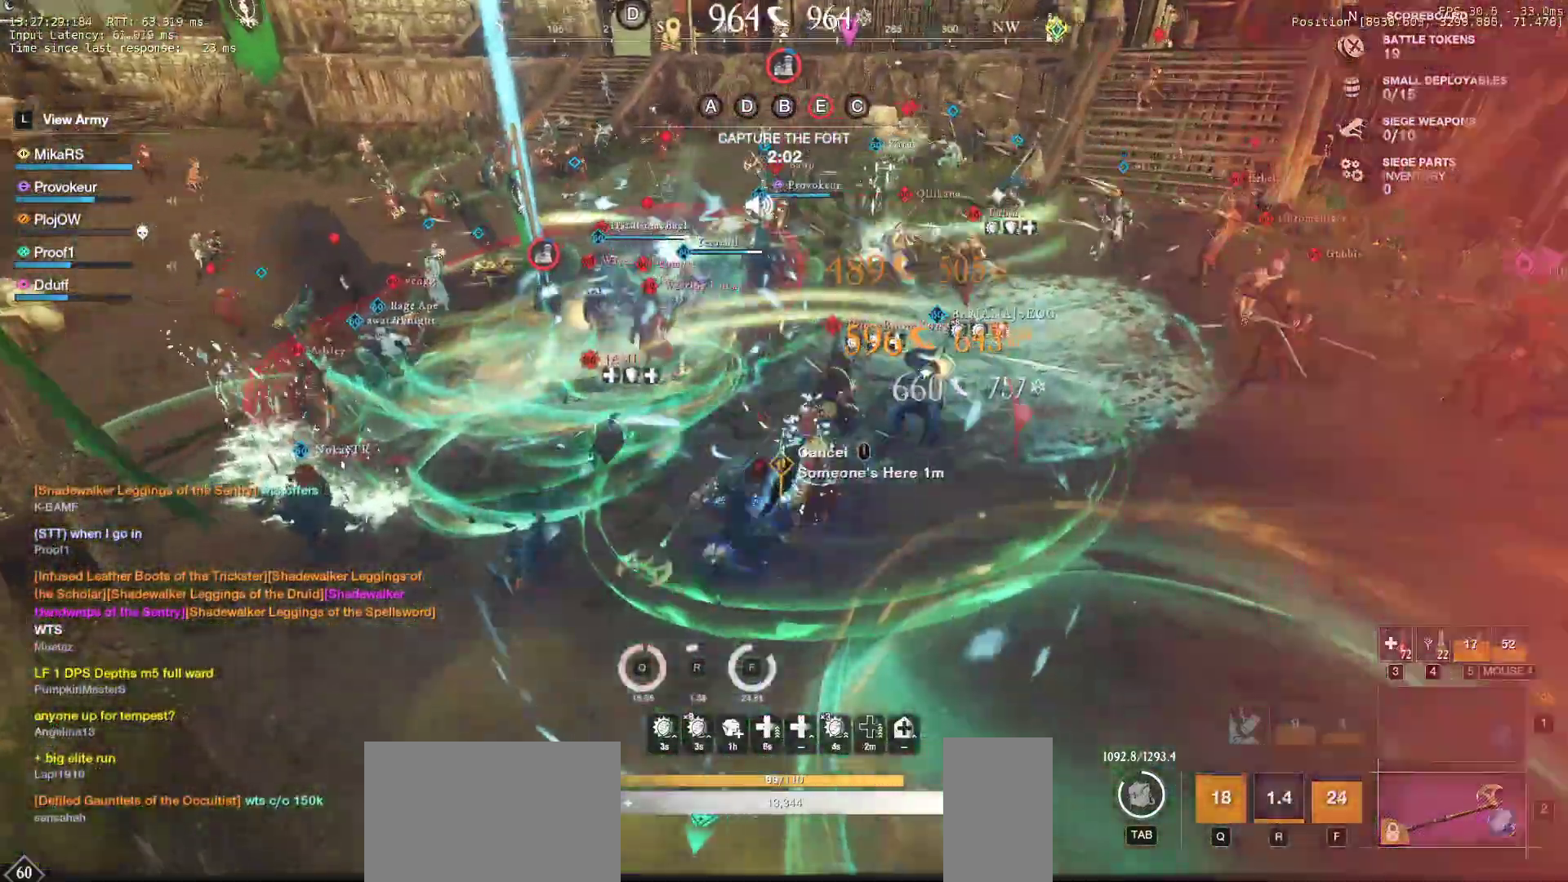
Gameplay with keyboard and mouse; each line is a JSON object with the keys and mouse buttons held at the frame after it. "events" lists presses ("down") and releases ("up") of "a", "ctrl", "d", "e", "f", "q", "r", "s", "shift", "space", "tab", "w", "mouse_left", "mouse_wheel", "mouse_right", "mouse_mb4" and "mouse_mb5" between this image and that frame as [ms after this image, input, new state], when the widget could be followed in between. "mouse_left", "mouse_wheel", "mouse_right", "mouse_mb4", "mouse_mb5" = the "left", "wheel", "right", "mb4", "mb5" buttons of the "mouse" list. No other keys are recorded. "wheel" means that the mouse wheel is clicked or scrolled. Mouse movement is not recorded.
{"keys": ["d", "q", "s"], "mouse": [], "events": [[83, "shift", "up"], [333, "q", "down"], [450, "q", "up"], [500, "q", "down"]]}
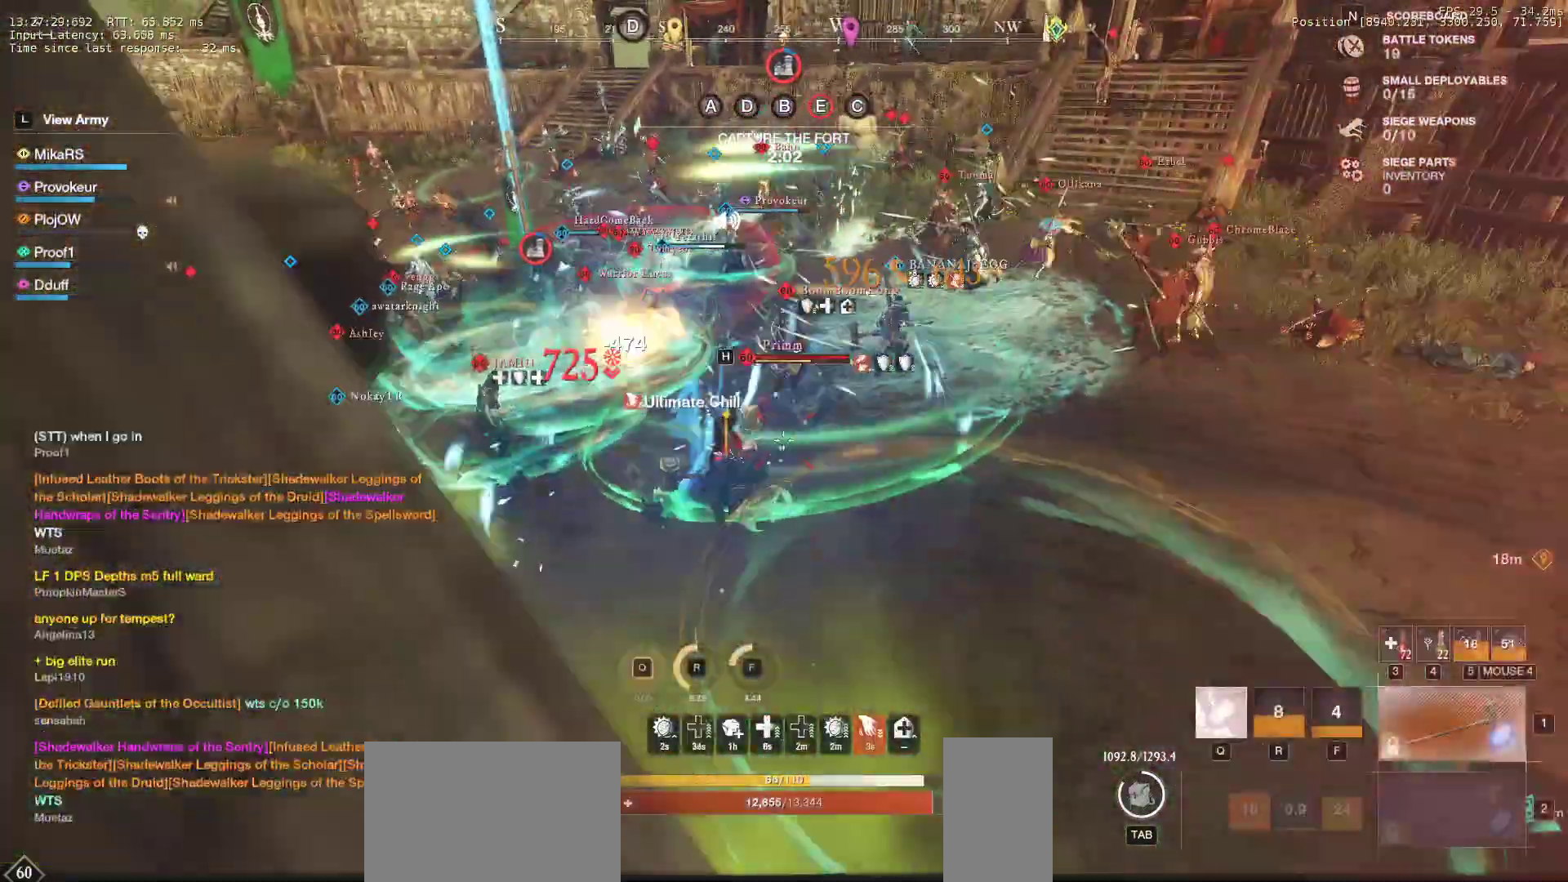
{"keys": ["d", "w"], "mouse": [], "events": [[100, "q", "up"], [150, "q", "down"], [300, "q", "up"], [350, "s", "up"], [433, "w", "down"]]}
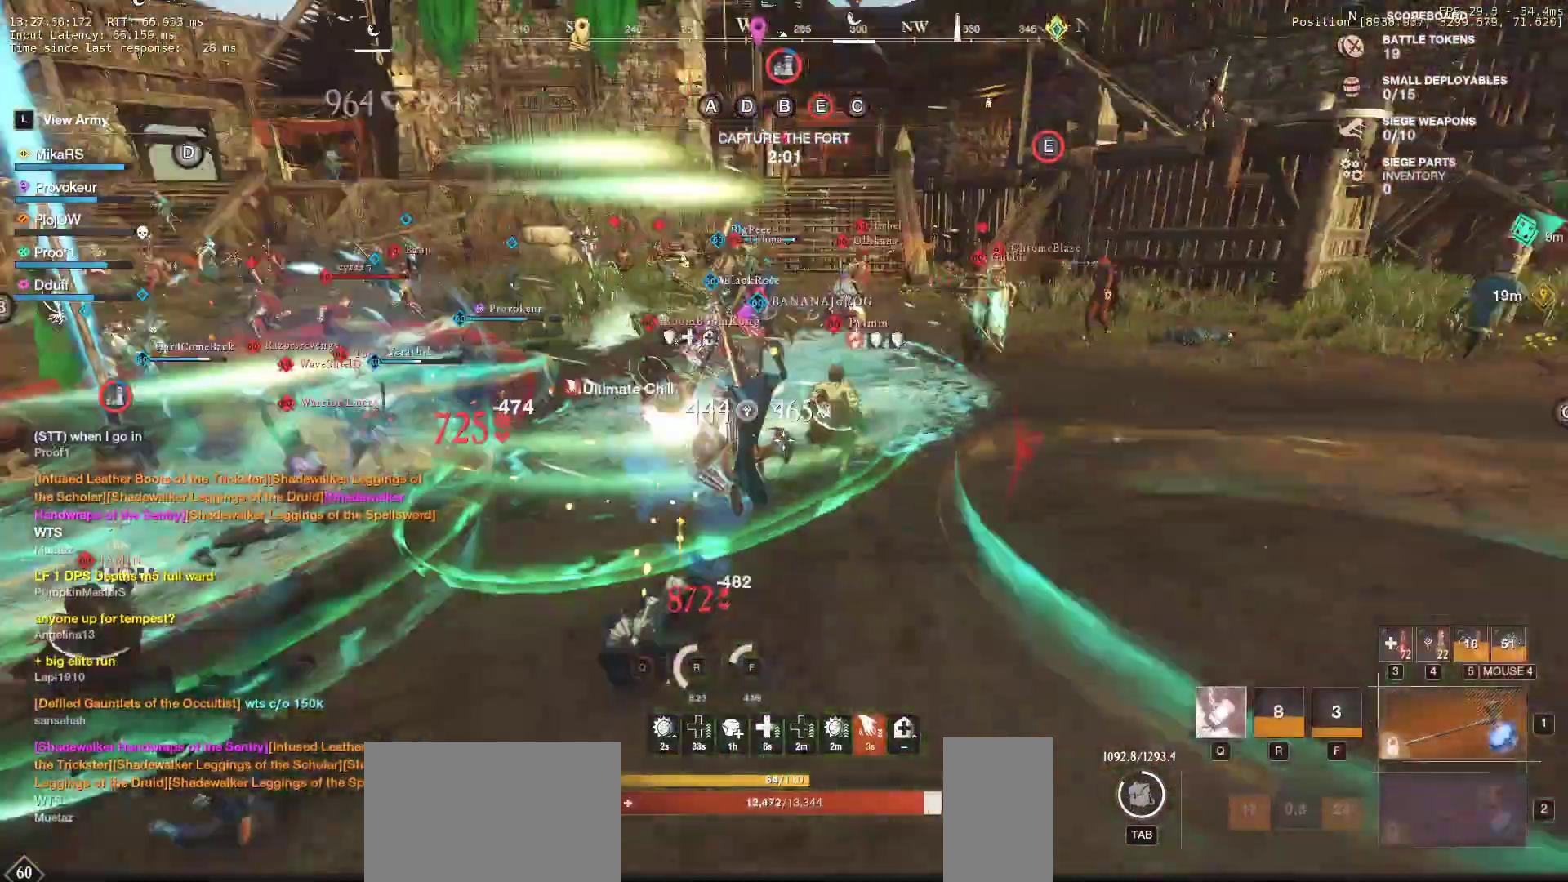
{"keys": ["d", "w"], "mouse": [], "events": [[200, "shift", "down"], [317, "shift", "up"]]}
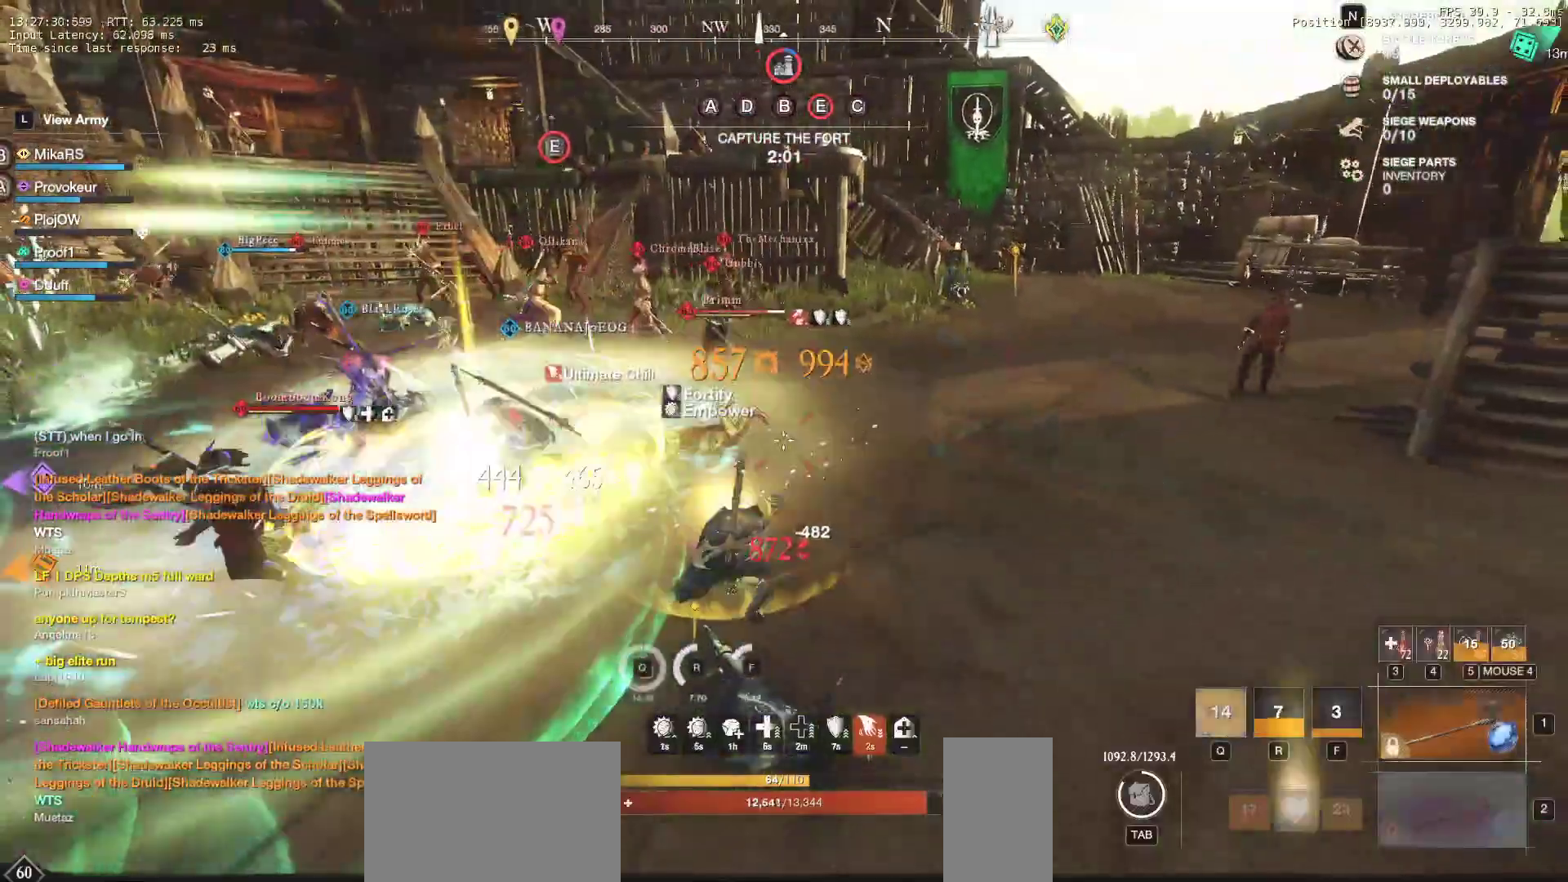
{"keys": ["w"], "mouse": [], "events": [[150, "mouse_left", "down"], [250, "mouse_left", "up"], [283, "d", "up"], [333, "a", "down"], [350, "mouse_left", "down"], [417, "mouse_left", "up"], [500, "a", "up"]]}
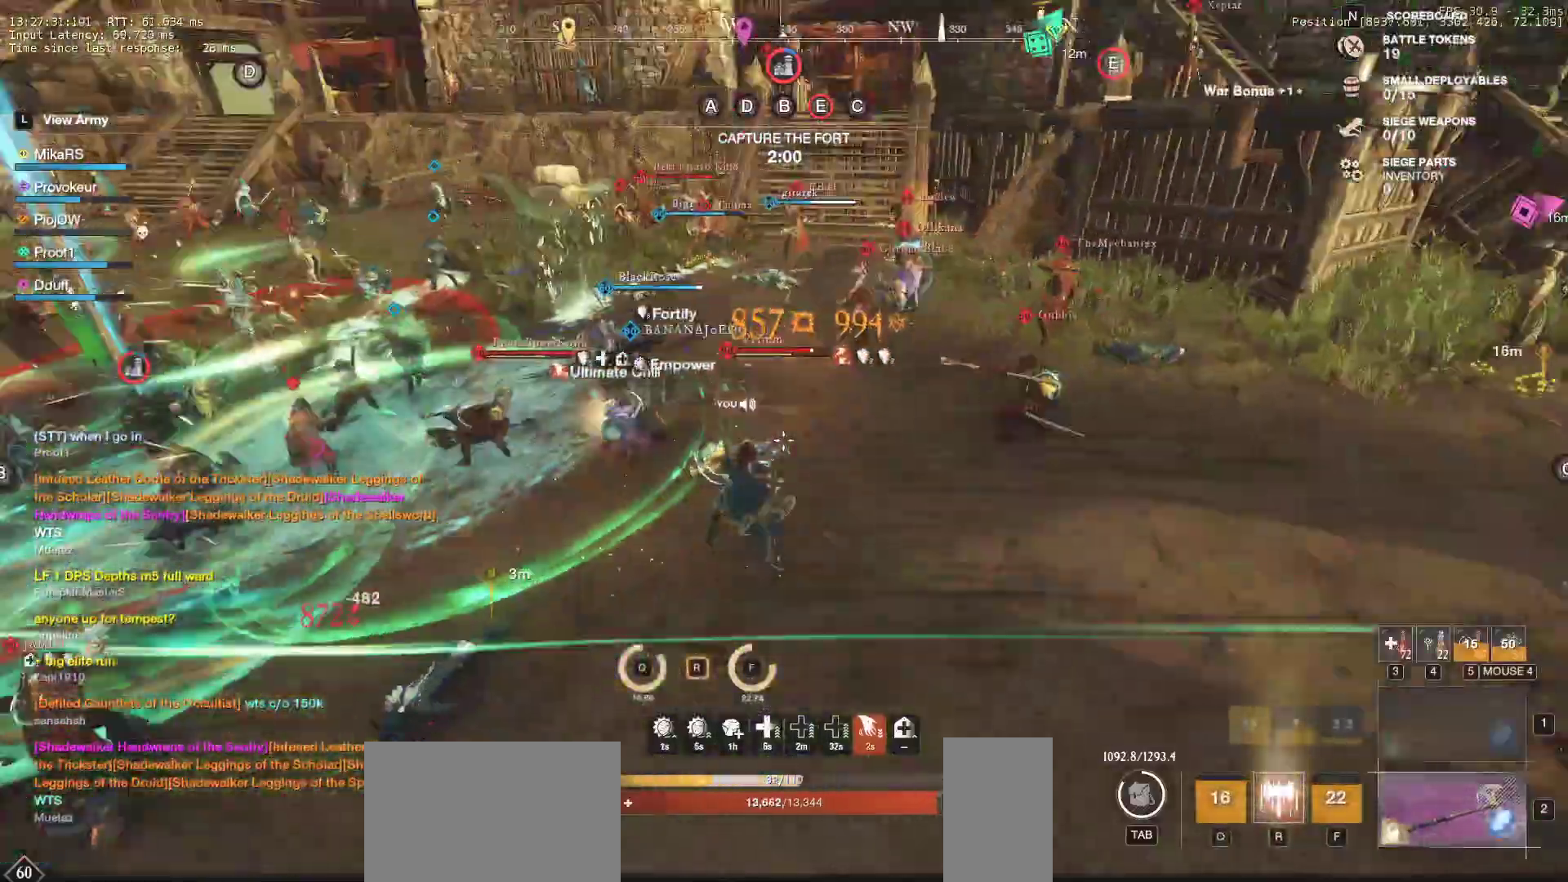
{"keys": ["d", "w"], "mouse": [], "events": [[17, "mouse_left", "down"], [100, "mouse_left", "up"], [150, "d", "down"], [150, "mouse_left", "down"], [267, "mouse_left", "up"], [317, "shift", "down"], [433, "shift", "up"]]}
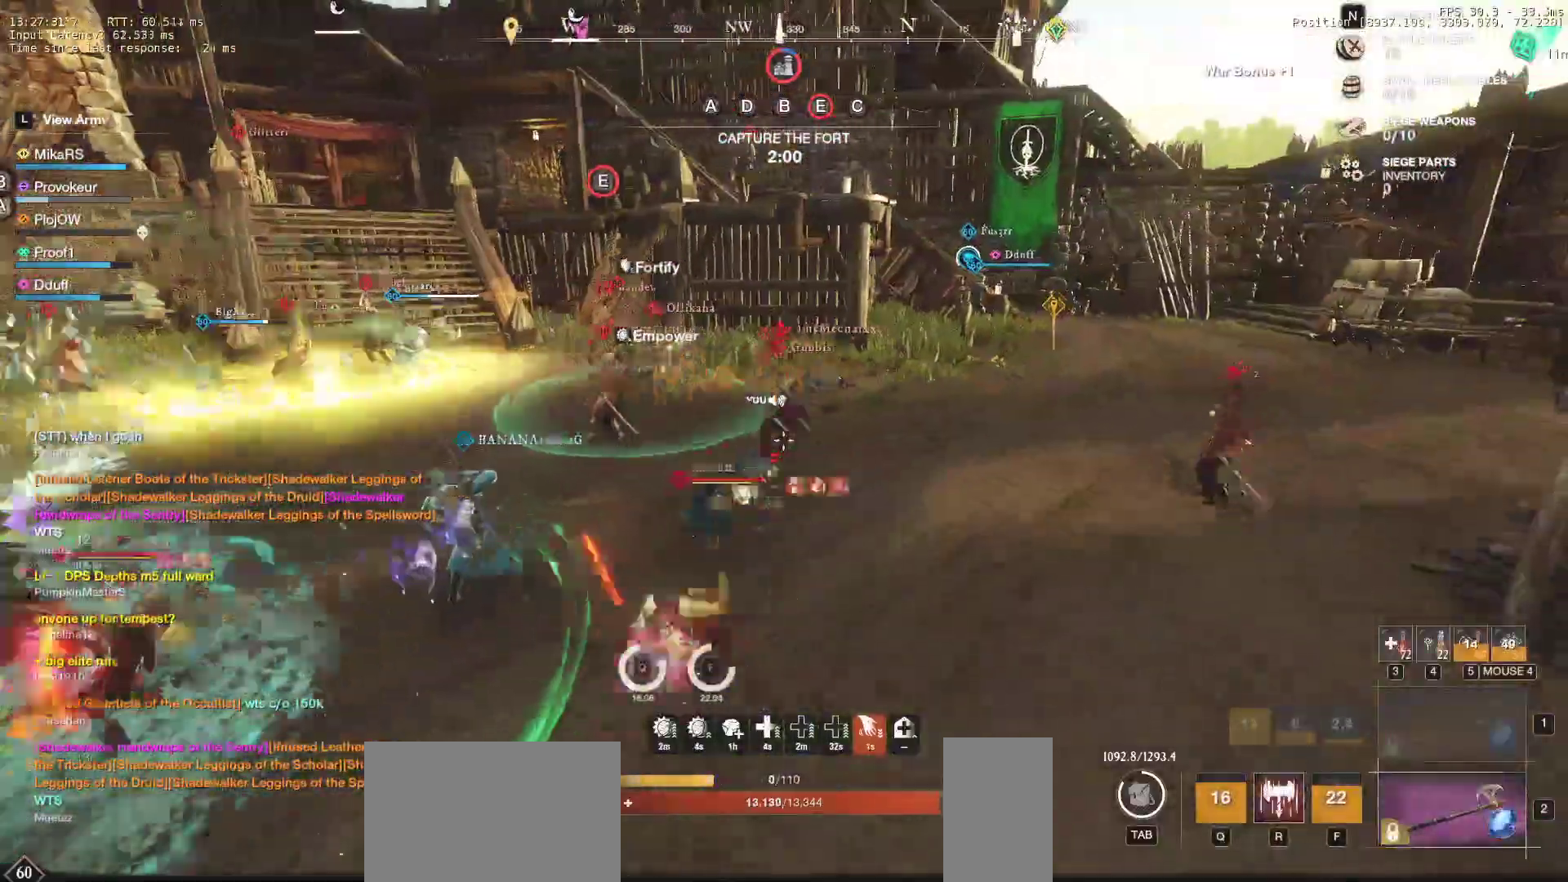
{"keys": ["d", "w"], "mouse": [], "events": [[150, "mouse_left", "down"], [250, "mouse_left", "up"], [333, "mouse_left", "down"], [433, "mouse_left", "up"]]}
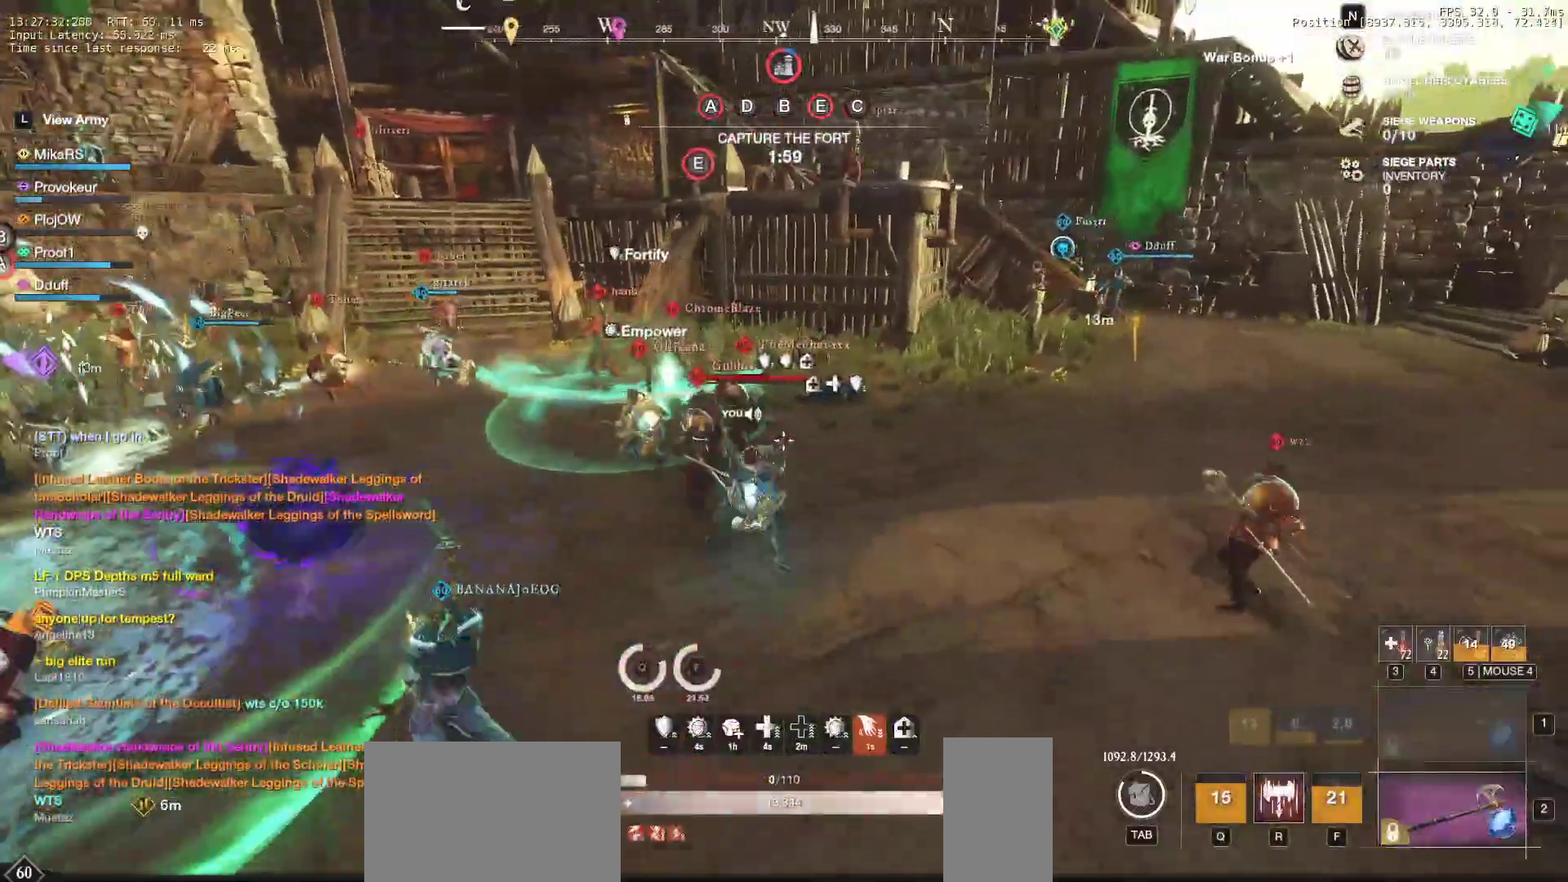
{"keys": ["d", "w"], "mouse": [], "events": [[17, "mouse_left", "down"], [117, "mouse_left", "up"], [167, "mouse_left", "down"], [283, "mouse_left", "up"], [350, "mouse_left", "down"], [467, "mouse_left", "up"]]}
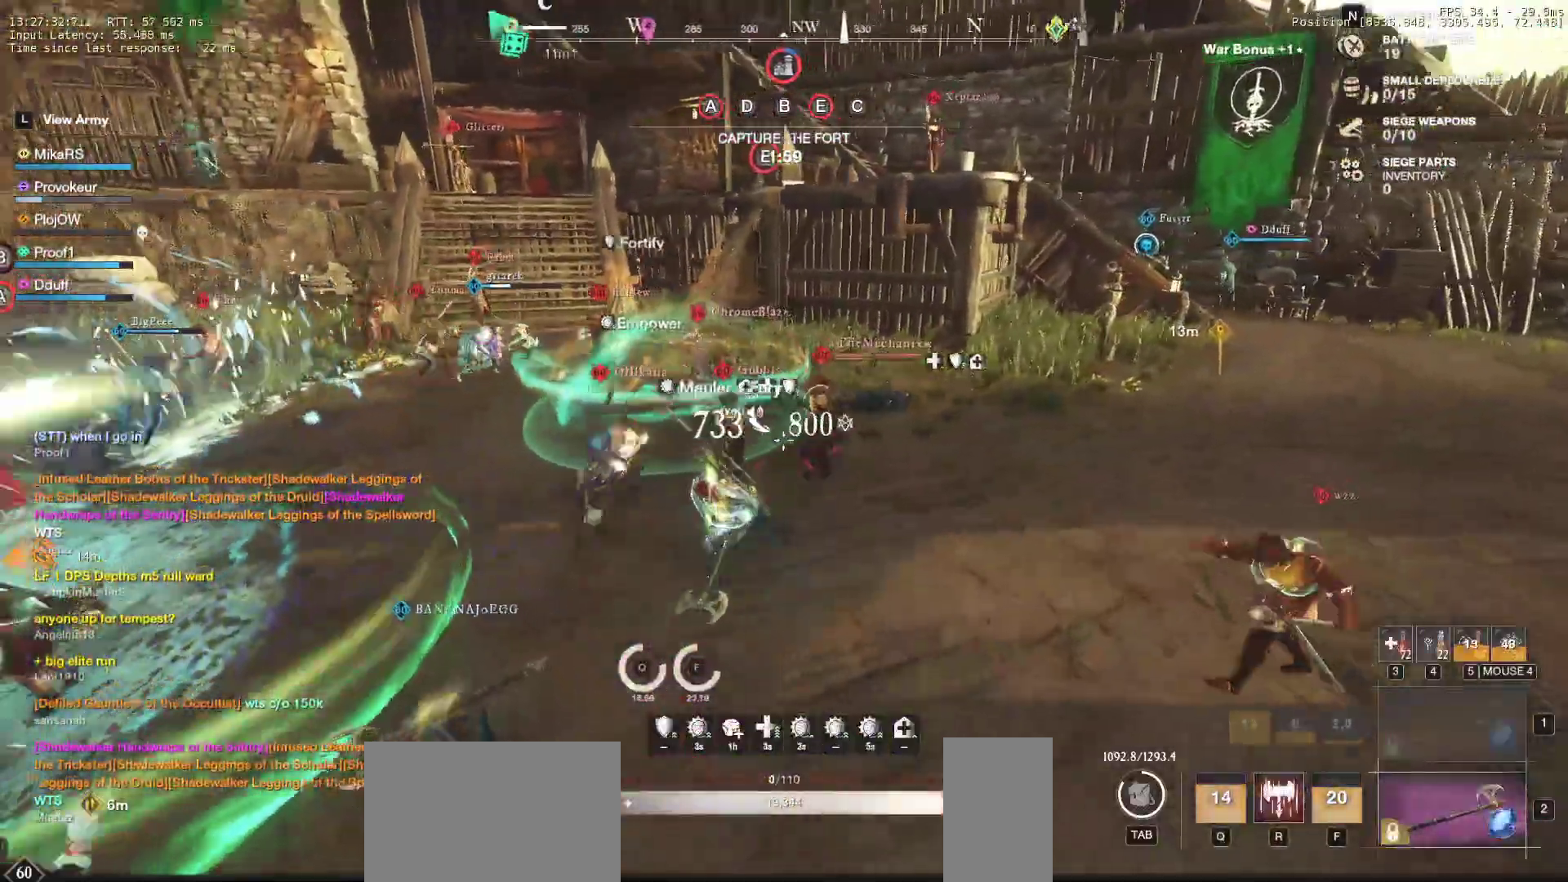
{"keys": ["d", "w"], "mouse": ["left"], "events": [[33, "mouse_left", "down"], [150, "mouse_left", "up"], [250, "mouse_left", "down"], [333, "mouse_left", "up"], [417, "mouse_left", "down"]]}
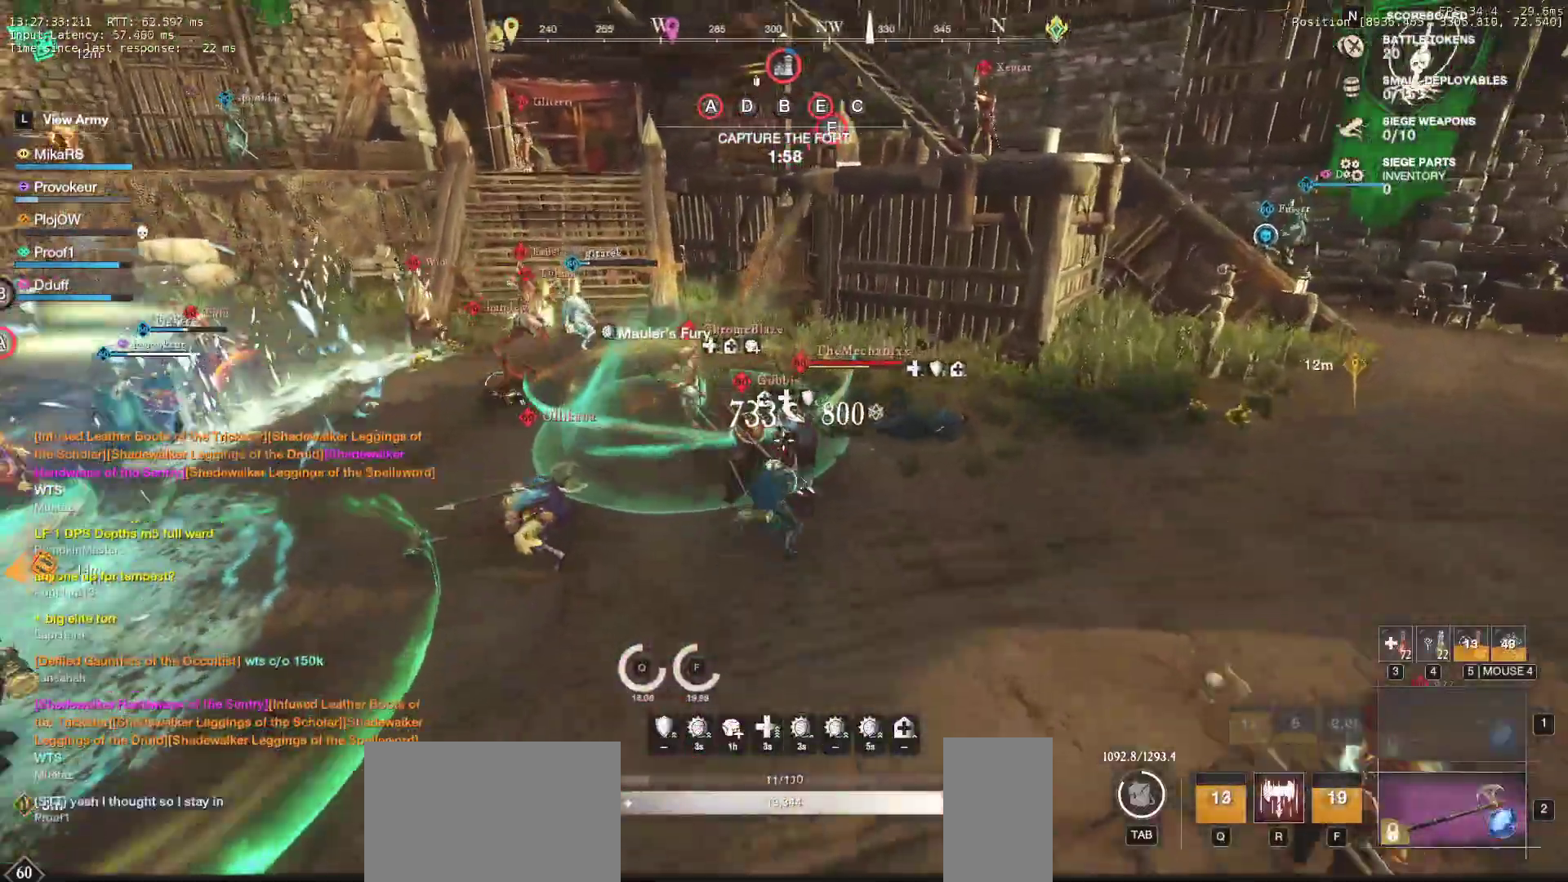
{"keys": ["d"], "mouse": ["left"], "events": [[17, "w", "up"], [33, "mouse_left", "up"], [100, "mouse_left", "down"], [150, "shift", "down"], [217, "mouse_left", "up"], [267, "shift", "up"], [500, "mouse_left", "down"]]}
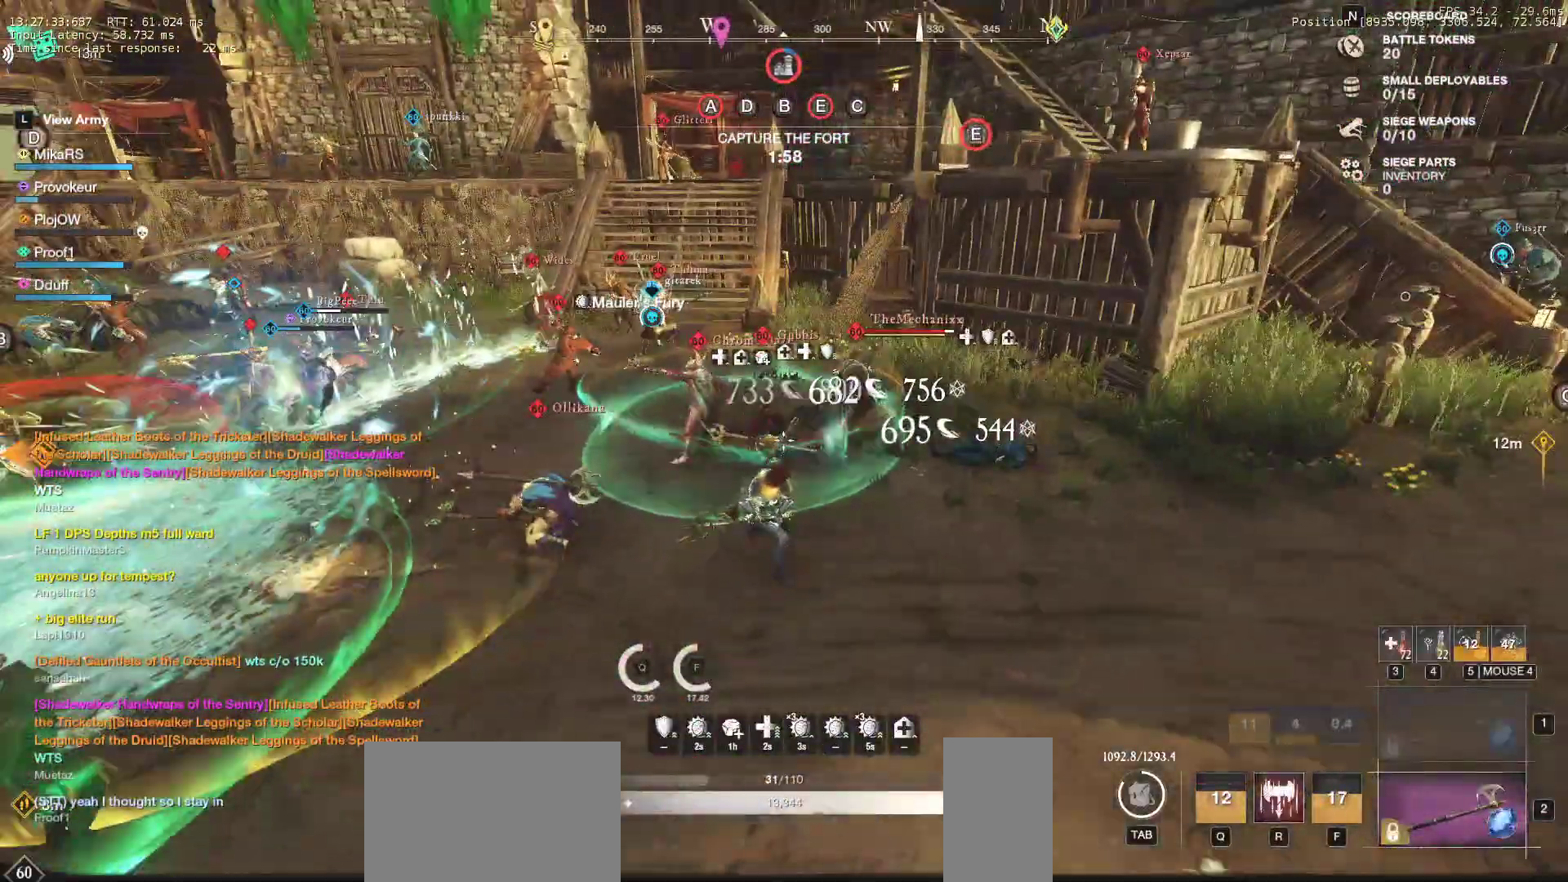
{"keys": ["w"], "mouse": [], "events": [[50, "w", "down"], [100, "mouse_left", "up"], [183, "mouse_left", "down"], [233, "d", "up"], [300, "mouse_left", "up"], [367, "mouse_left", "down"], [483, "mouse_left", "up"]]}
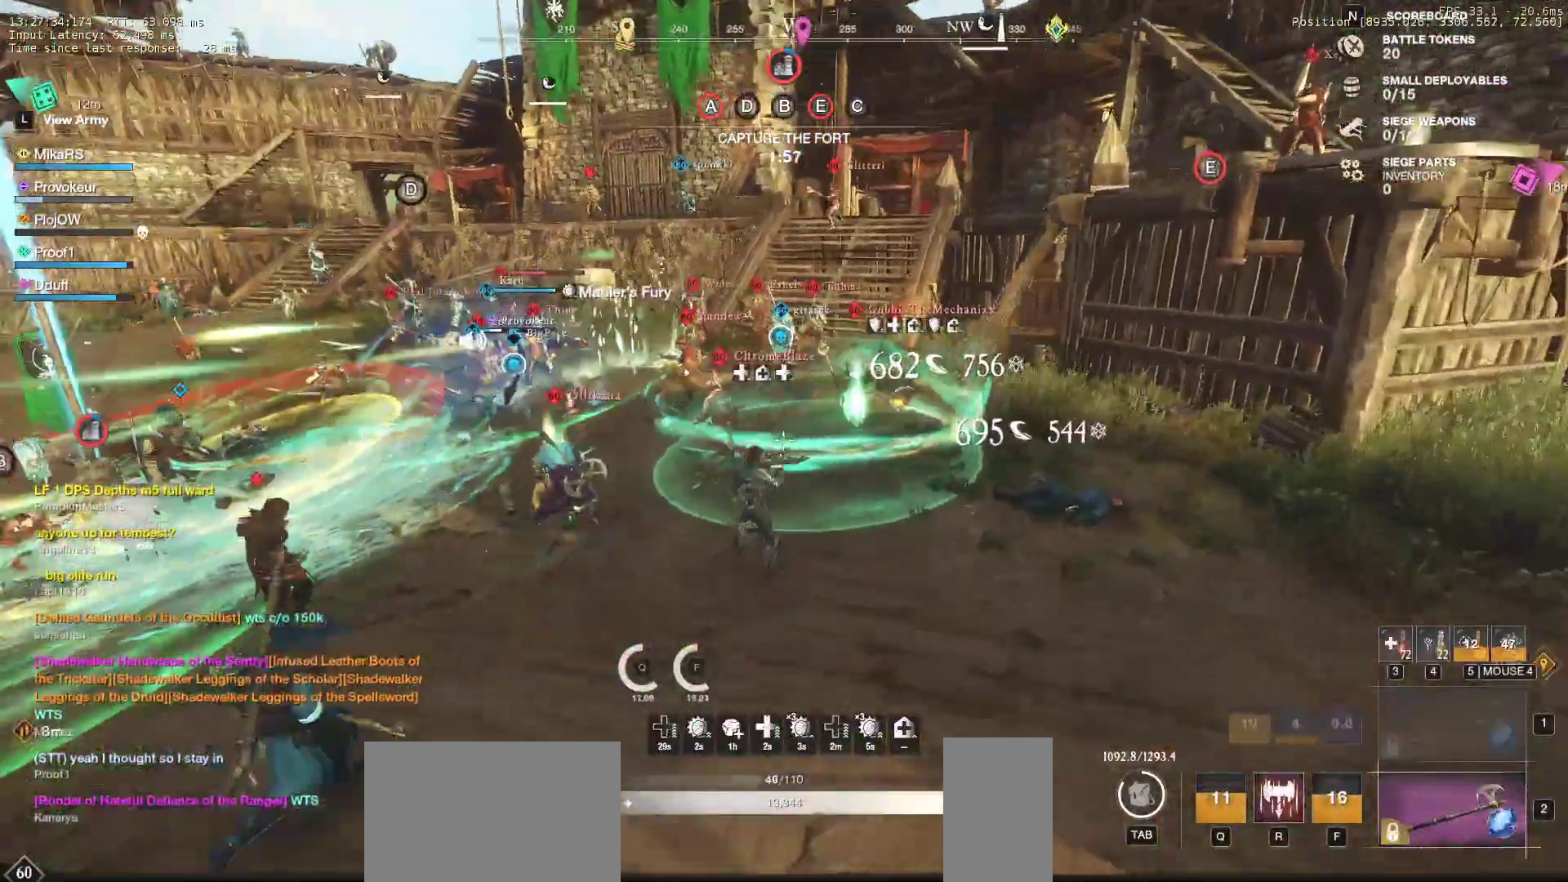
{"keys": ["r"], "mouse": [], "events": [[50, "mouse_left", "down"], [133, "r", "down"], [150, "mouse_left", "up"], [233, "r", "up"], [250, "mouse_left", "down"], [283, "r", "down"], [317, "mouse_left", "up"], [367, "w", "up"], [400, "r", "up"], [417, "mouse_left", "down"], [433, "r", "down"], [483, "mouse_left", "up"]]}
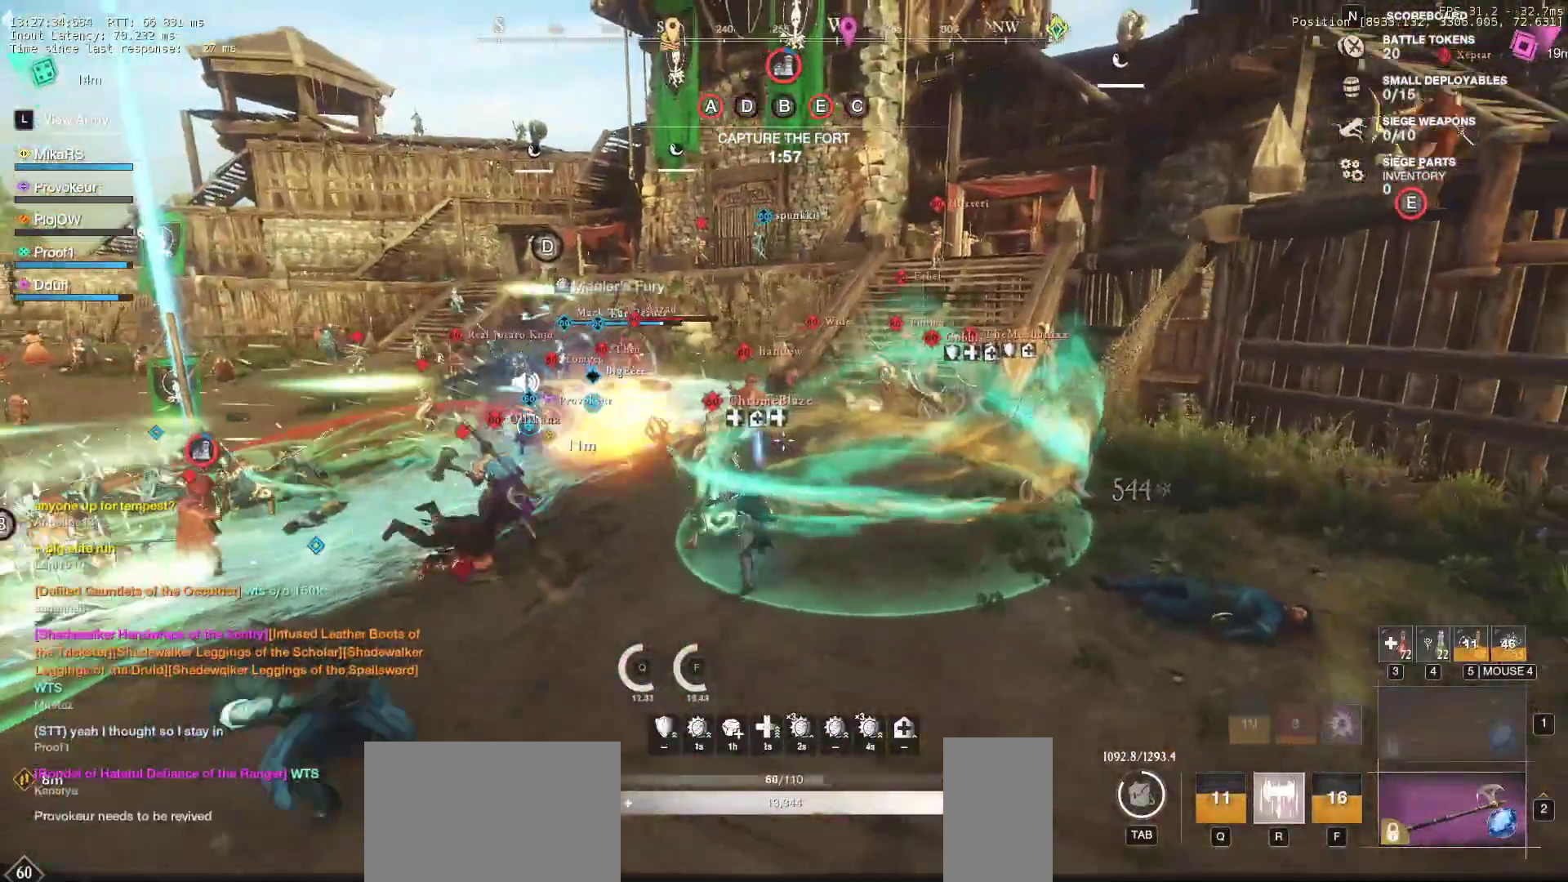
{"keys": ["d", "w"], "mouse": ["left"], "events": [[33, "r", "up"], [83, "mouse_left", "down"], [83, "r", "down"], [167, "mouse_left", "up"], [200, "r", "up"], [267, "mouse_left", "down"], [300, "w", "down"], [367, "d", "down"], [367, "mouse_left", "up"], [450, "mouse_left", "down"]]}
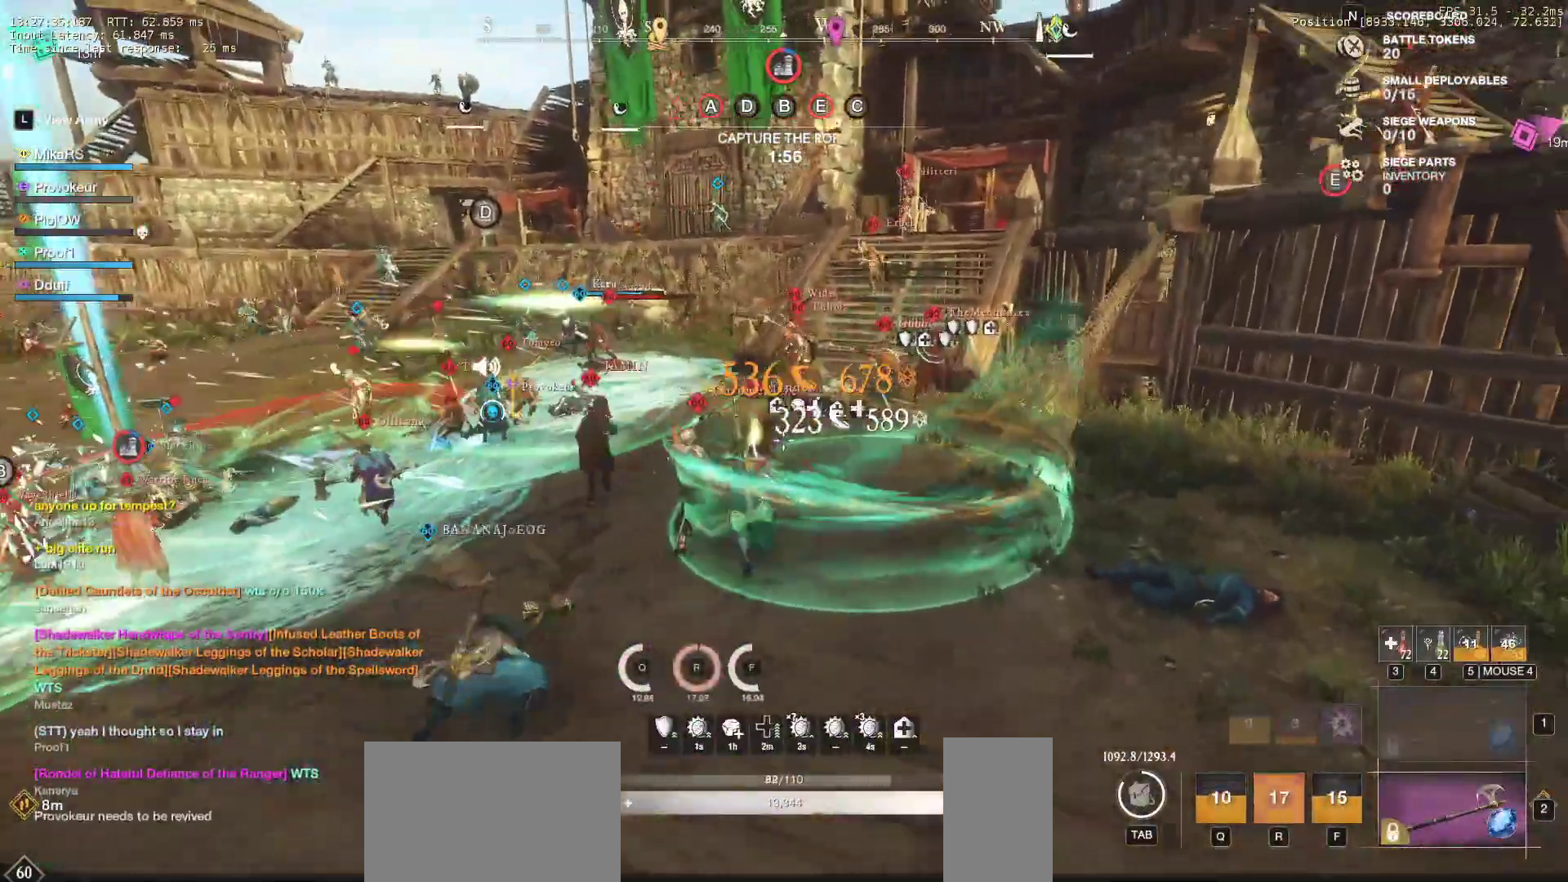
{"keys": ["d", "shift", "w"], "mouse": [], "events": [[50, "mouse_left", "up"], [133, "mouse_left", "down"], [233, "mouse_left", "up"], [283, "r", "down"], [300, "r", "up"], [317, "mouse_left", "down"], [417, "mouse_left", "up"], [433, "shift", "down"]]}
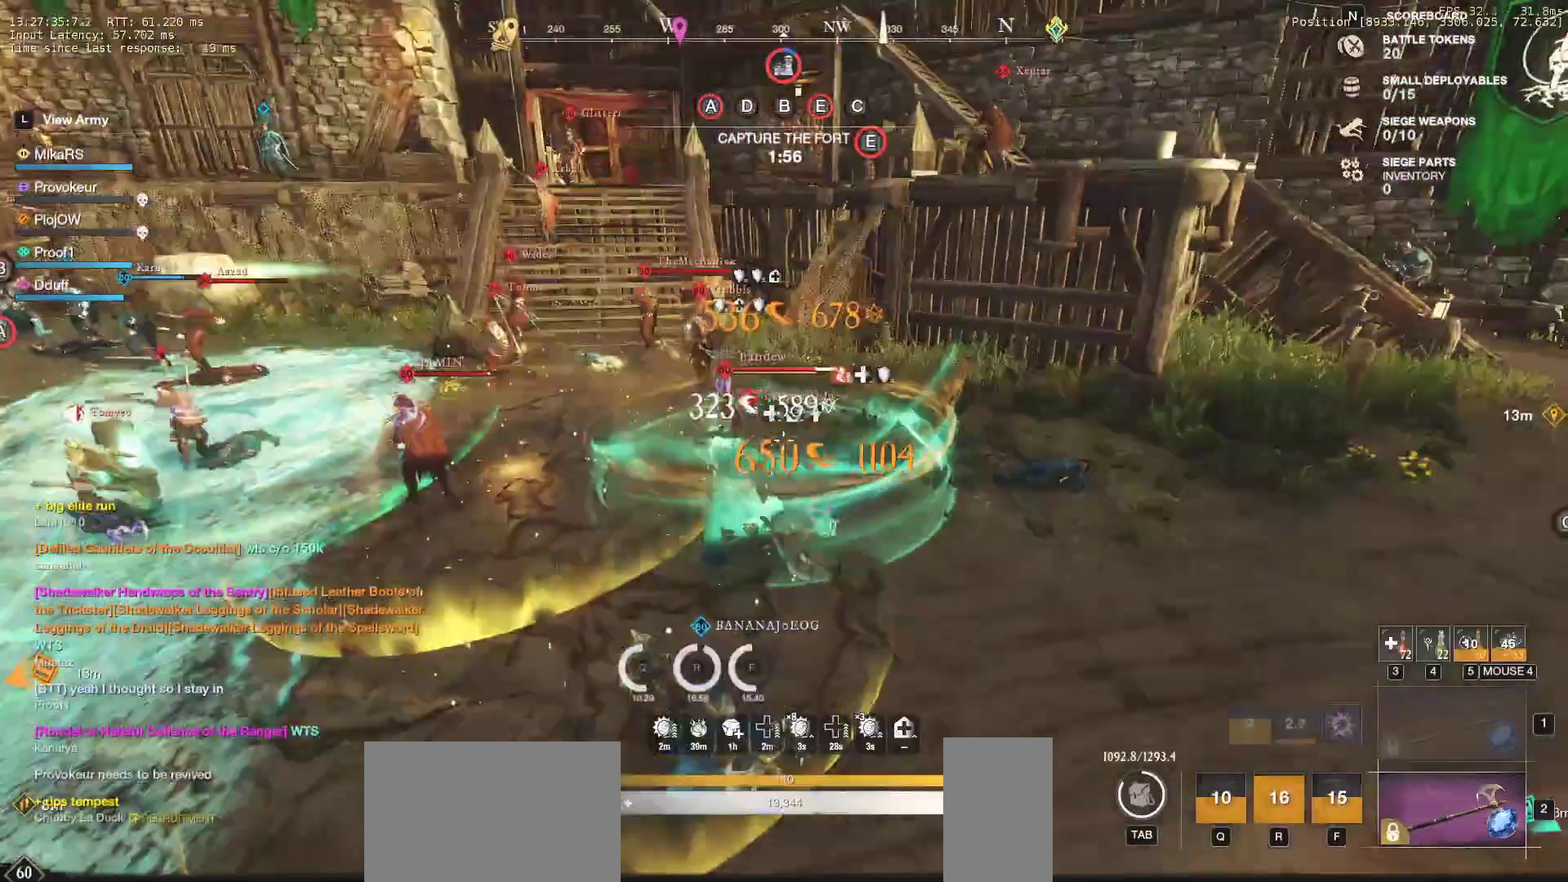
{"keys": ["f", "w"], "mouse": [], "events": [[33, "shift", "up"], [100, "shift", "down"], [233, "shift", "up"], [283, "d", "up"], [450, "f", "down"]]}
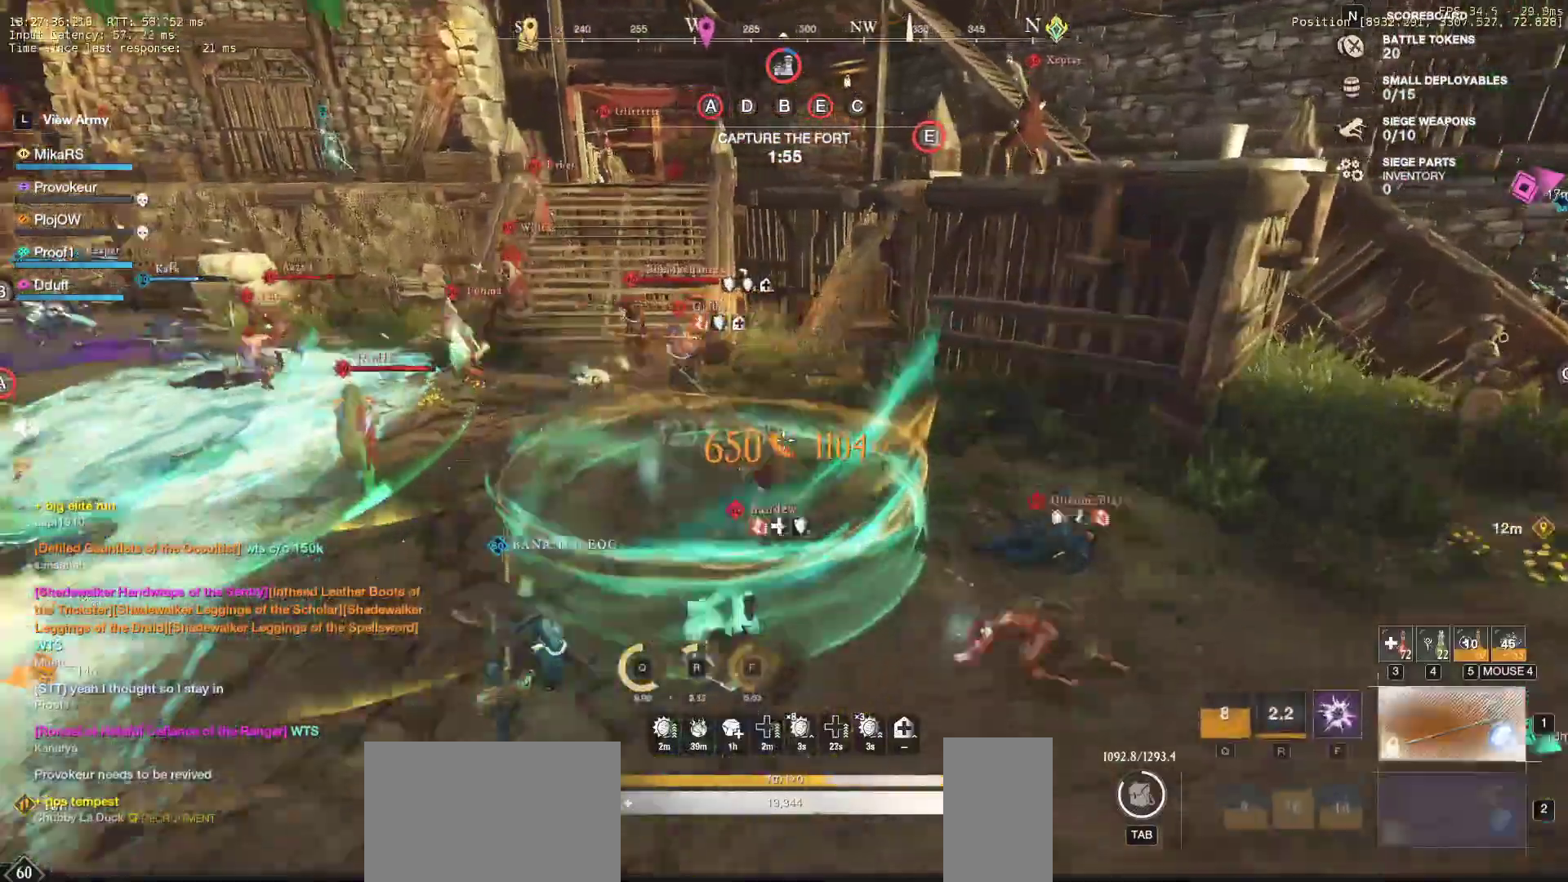
{"keys": ["d", "w"], "mouse": [], "events": [[50, "f", "up"], [117, "f", "down"], [267, "f", "up"], [433, "d", "down"]]}
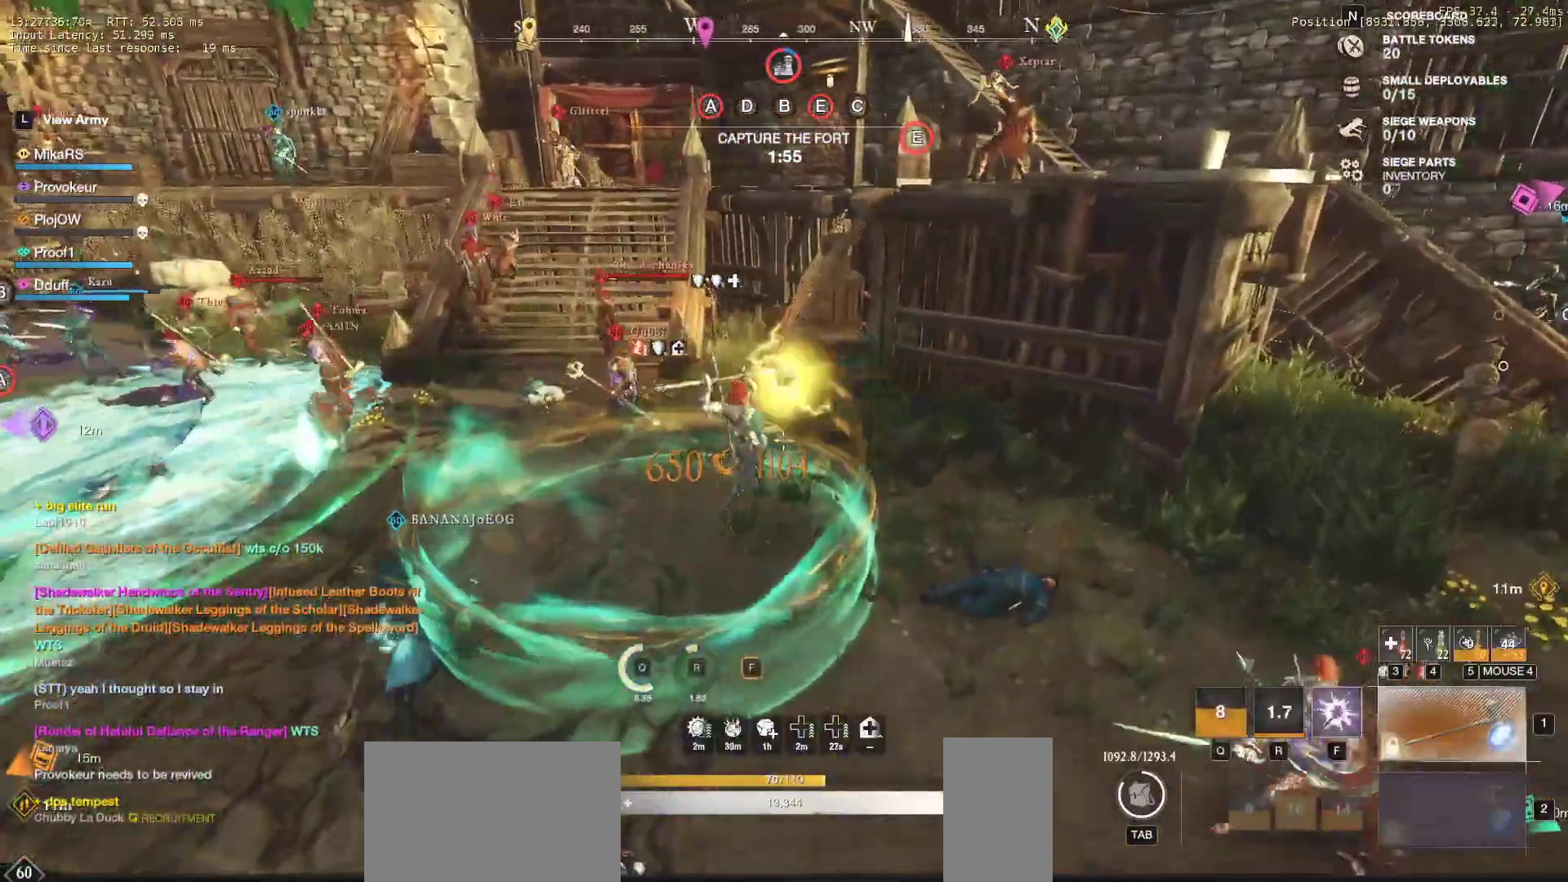
{"keys": ["d", "w"], "mouse": [], "events": []}
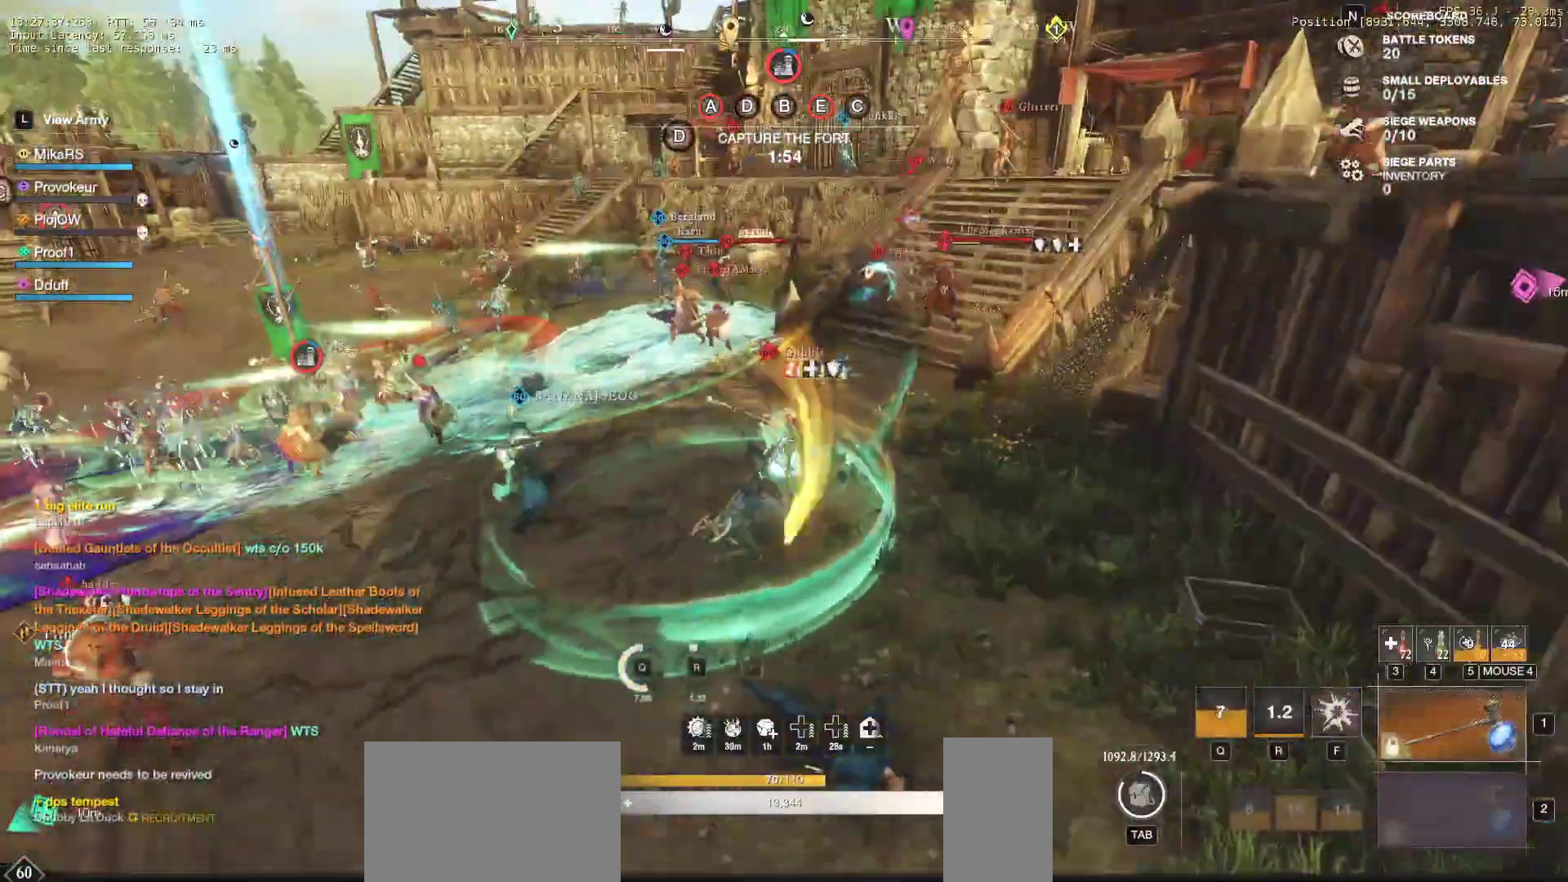
{"keys": ["d", "w"], "mouse": ["left"], "events": [[333, "mouse_left", "down"]]}
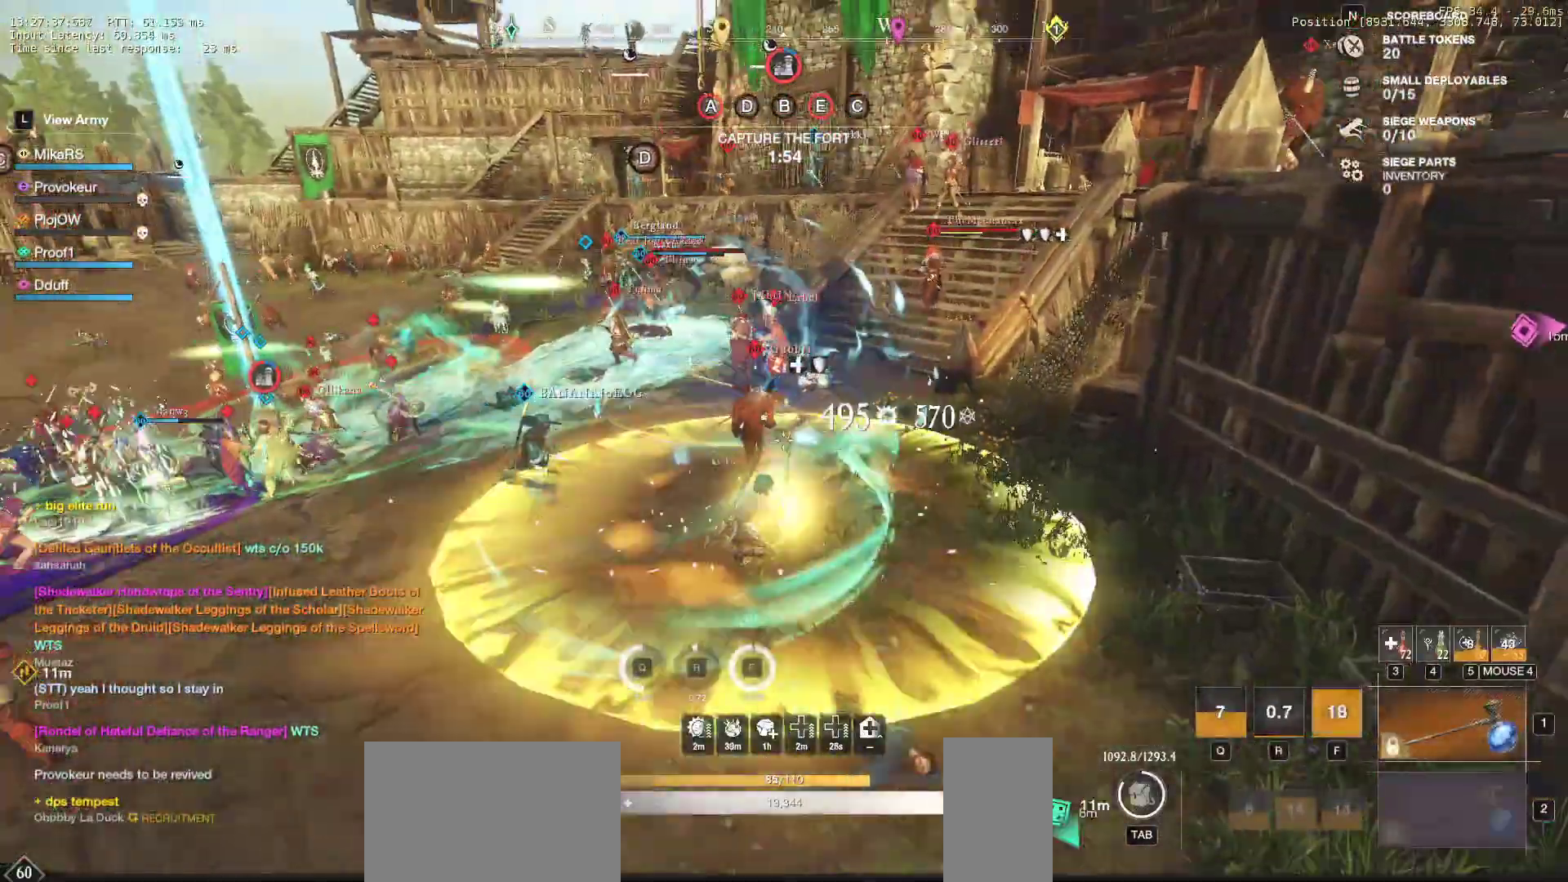
{"keys": ["d", "s"], "mouse": ["left"], "events": [[117, "w", "up"], [217, "s", "down"]]}
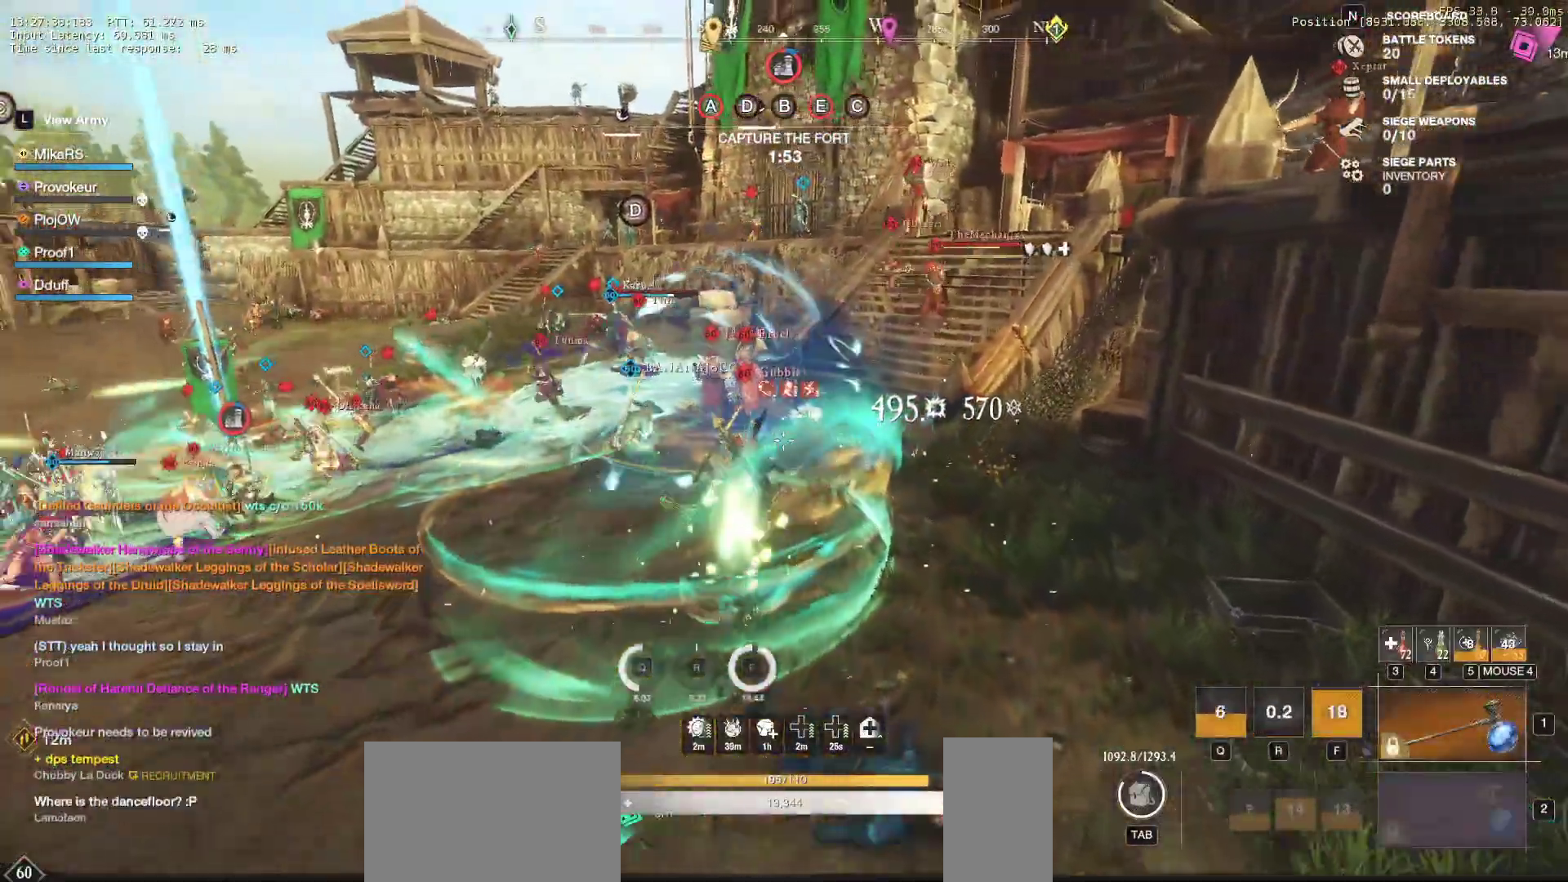
{"keys": ["s"], "mouse": ["left"], "events": [[267, "d", "up"]]}
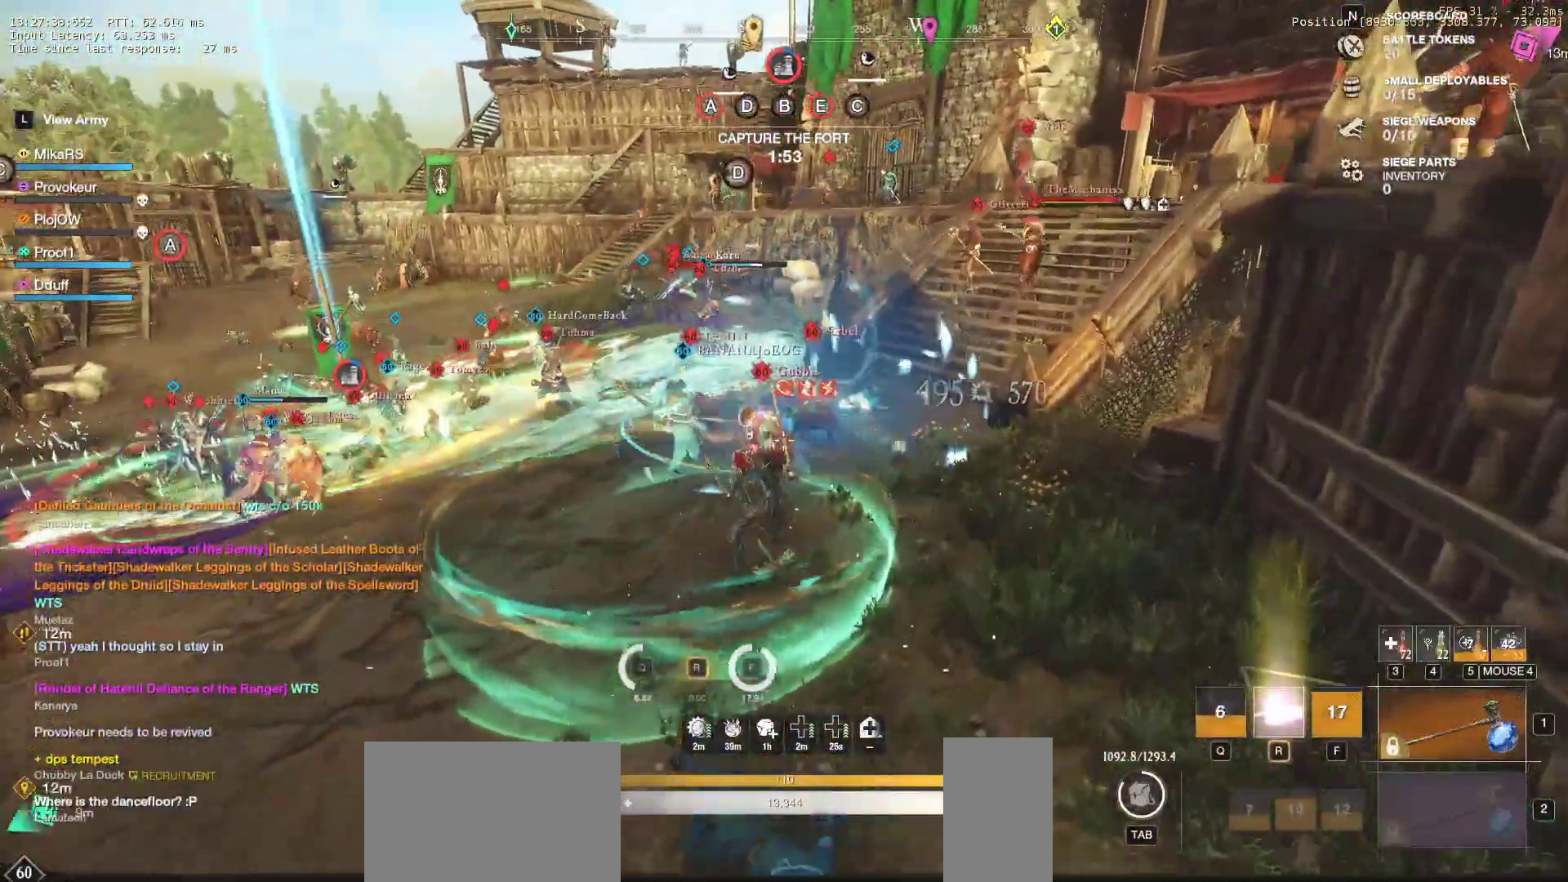
{"keys": ["s"], "mouse": [], "events": [[100, "d", "down"], [283, "d", "up"], [367, "shift", "down"], [433, "mouse_left", "up"], [467, "shift", "up"]]}
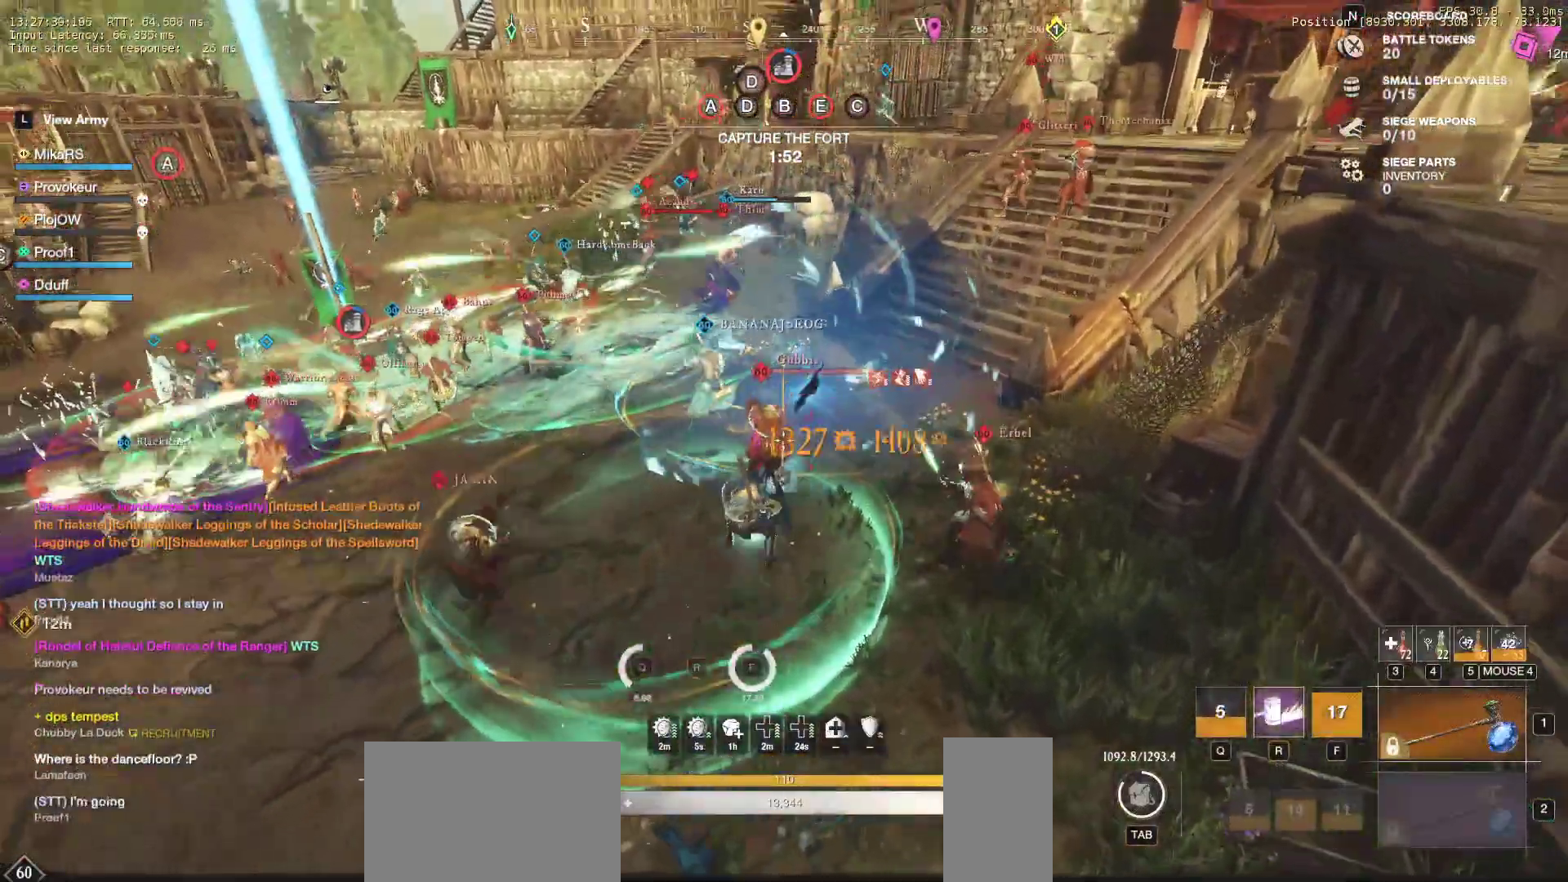
{"keys": ["a", "r", "s"], "mouse": [], "events": [[17, "shift", "down"], [117, "shift", "up"], [183, "shift", "down"], [283, "shift", "up"], [317, "shift", "down"], [433, "a", "down"], [433, "r", "down"], [467, "shift", "up"]]}
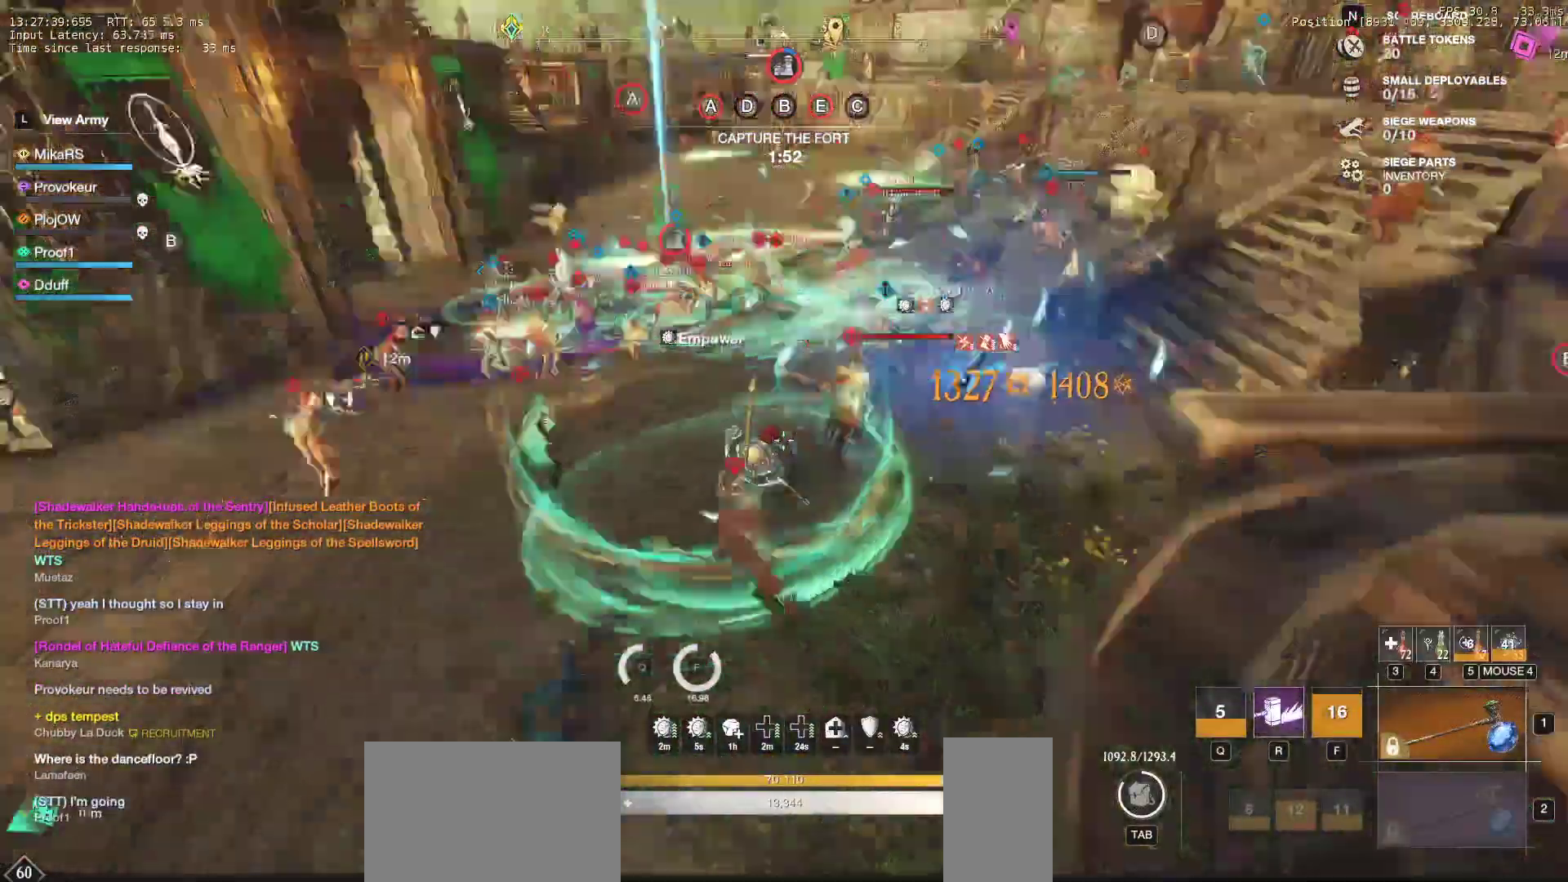
{"keys": ["w"], "mouse": [], "events": [[17, "s", "up"], [50, "r", "up"], [100, "w", "down"], [133, "r", "down"], [200, "a", "up"], [250, "r", "up"], [300, "r", "down"], [417, "r", "up"]]}
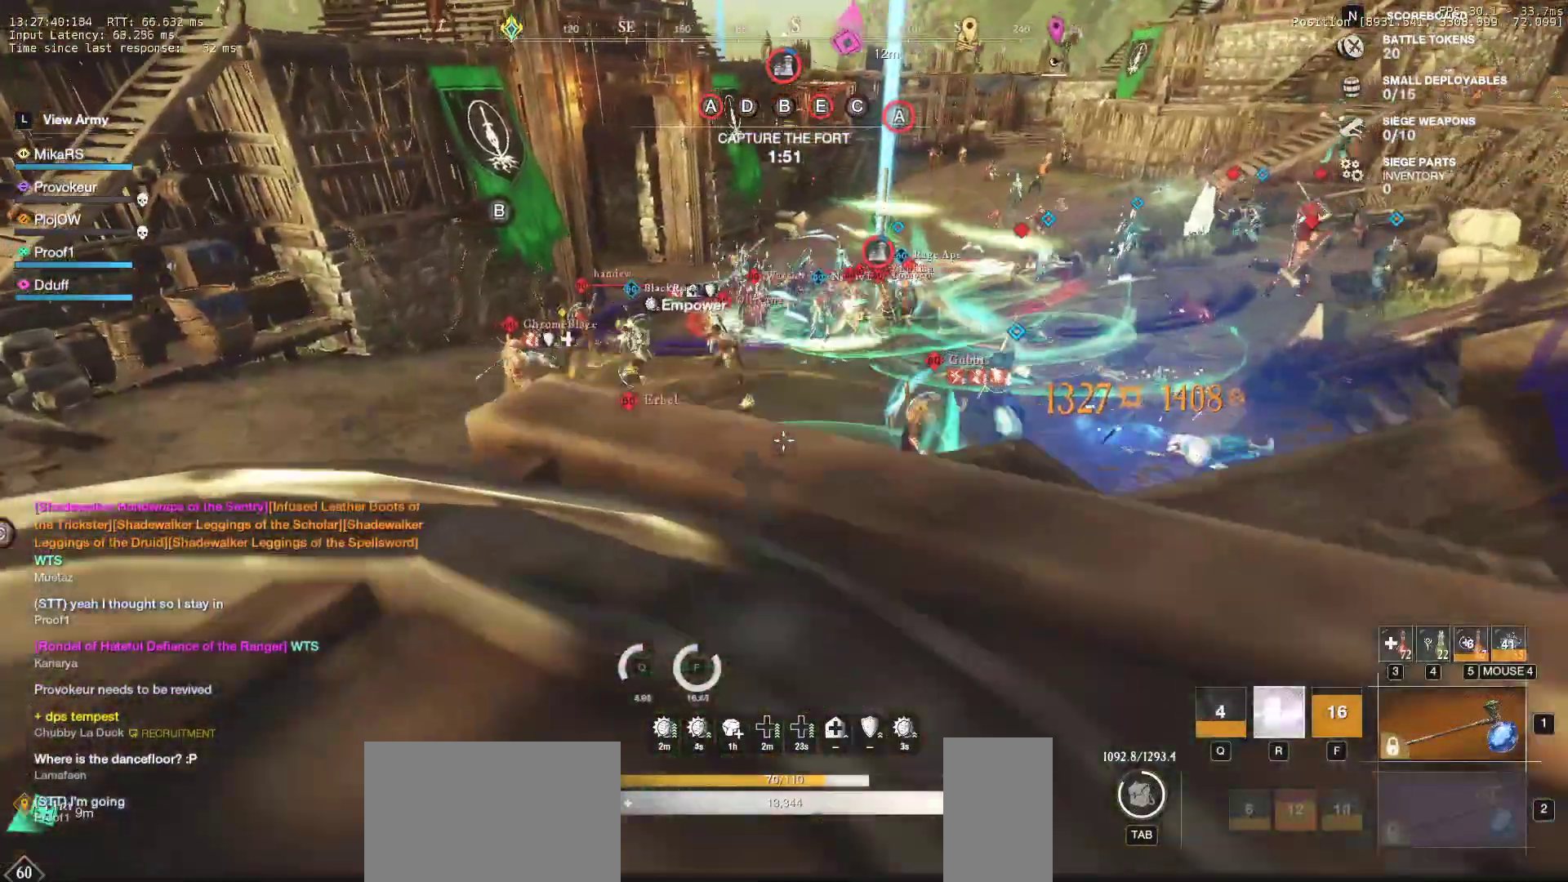
{"keys": ["a", "w"], "mouse": [], "events": [[183, "a", "down"]]}
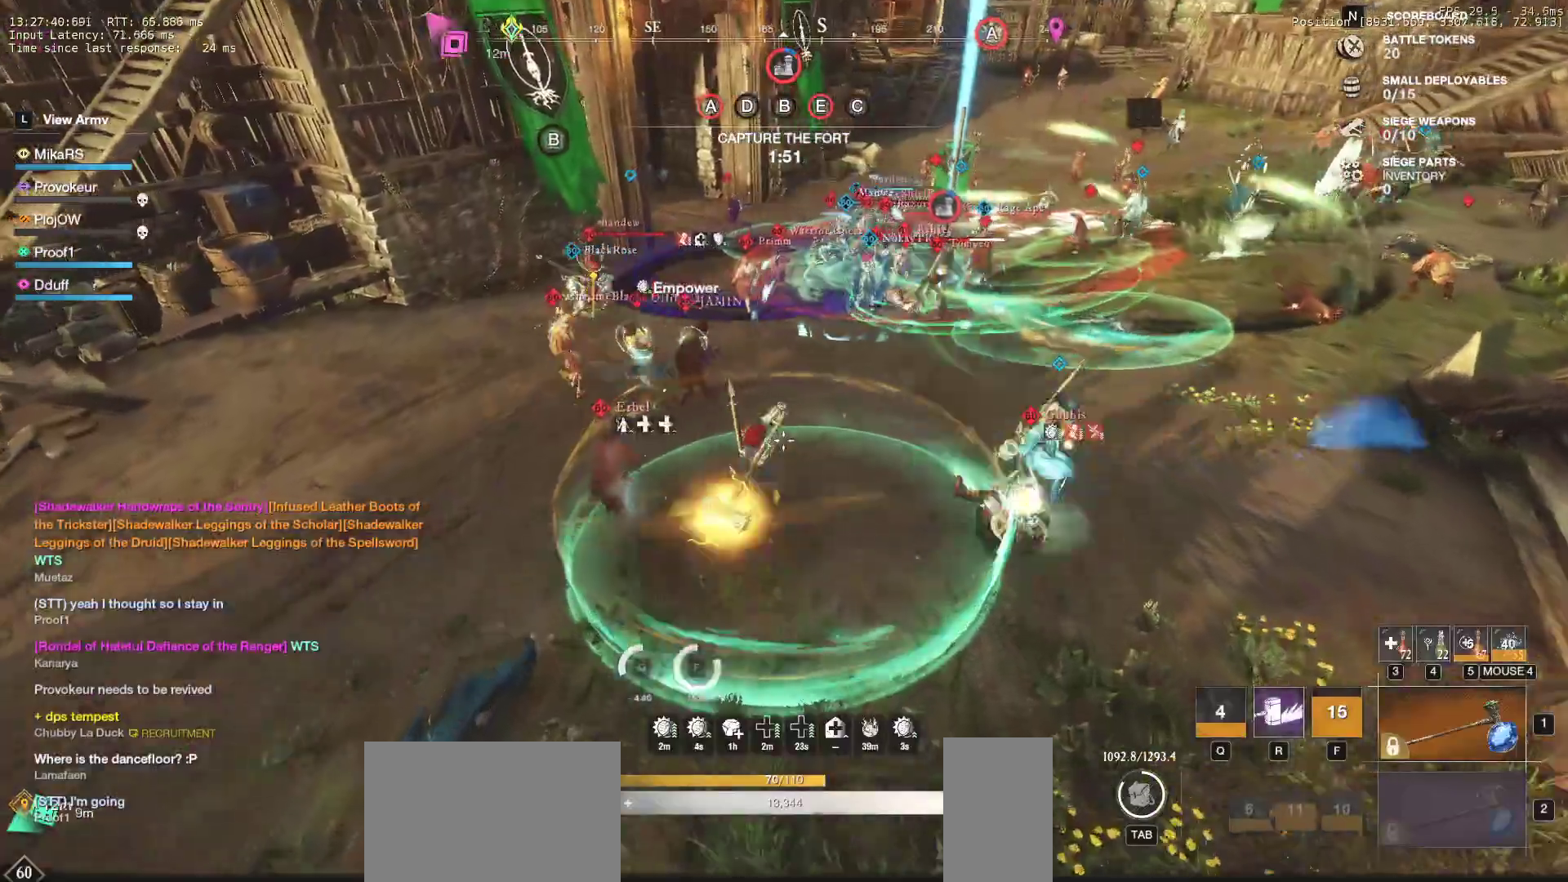
{"keys": ["d", "w"], "mouse": [], "events": [[450, "a", "up"], [483, "d", "down"]]}
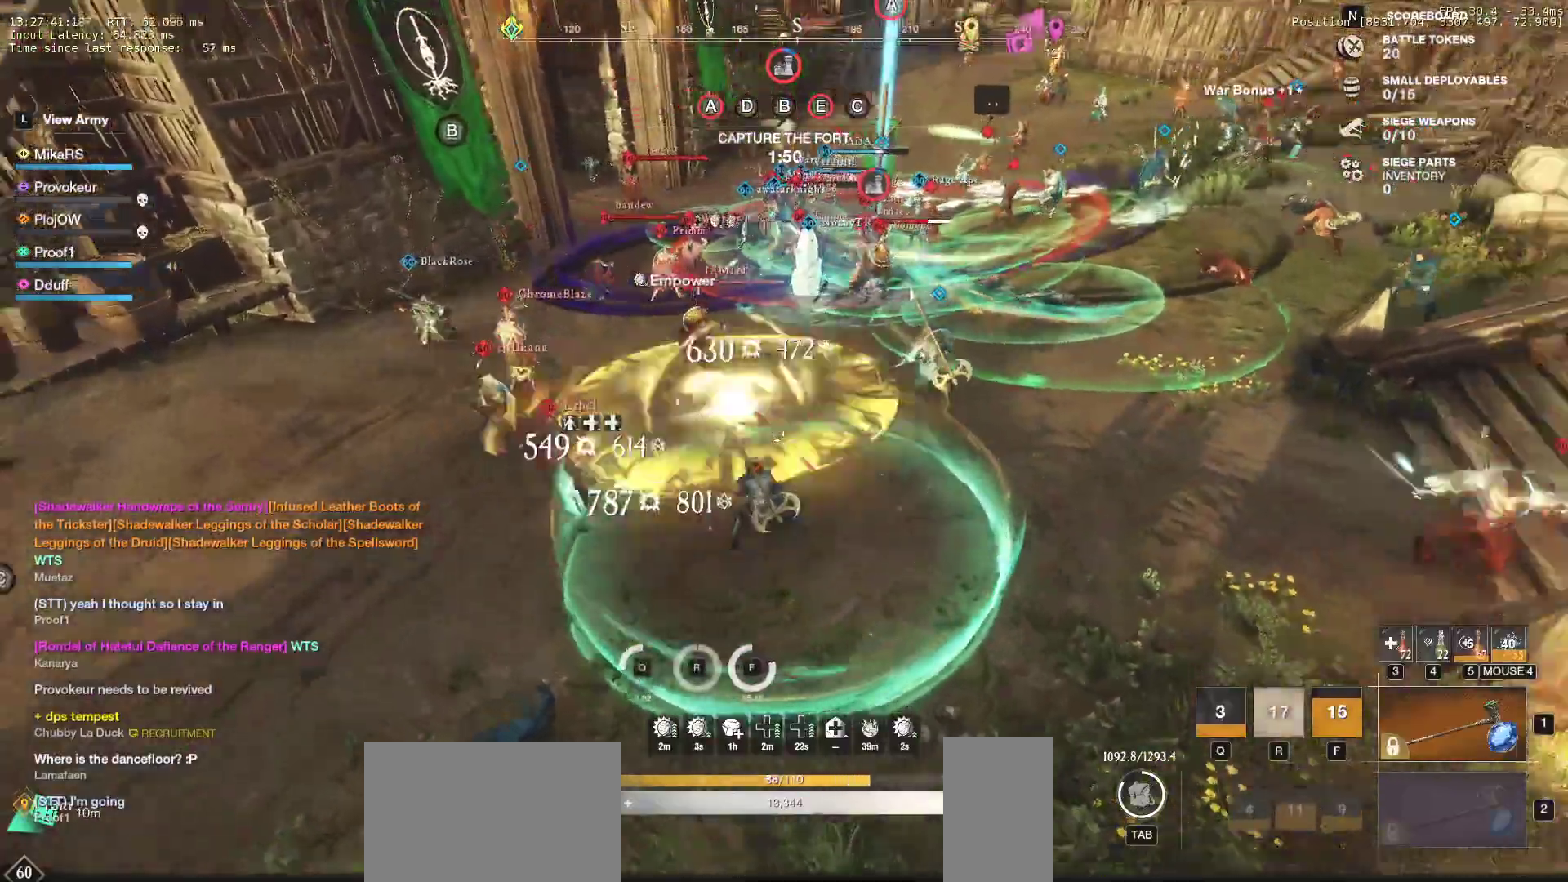
{"keys": ["a"], "mouse": [], "events": [[167, "d", "up"], [350, "a", "down"], [450, "w", "up"]]}
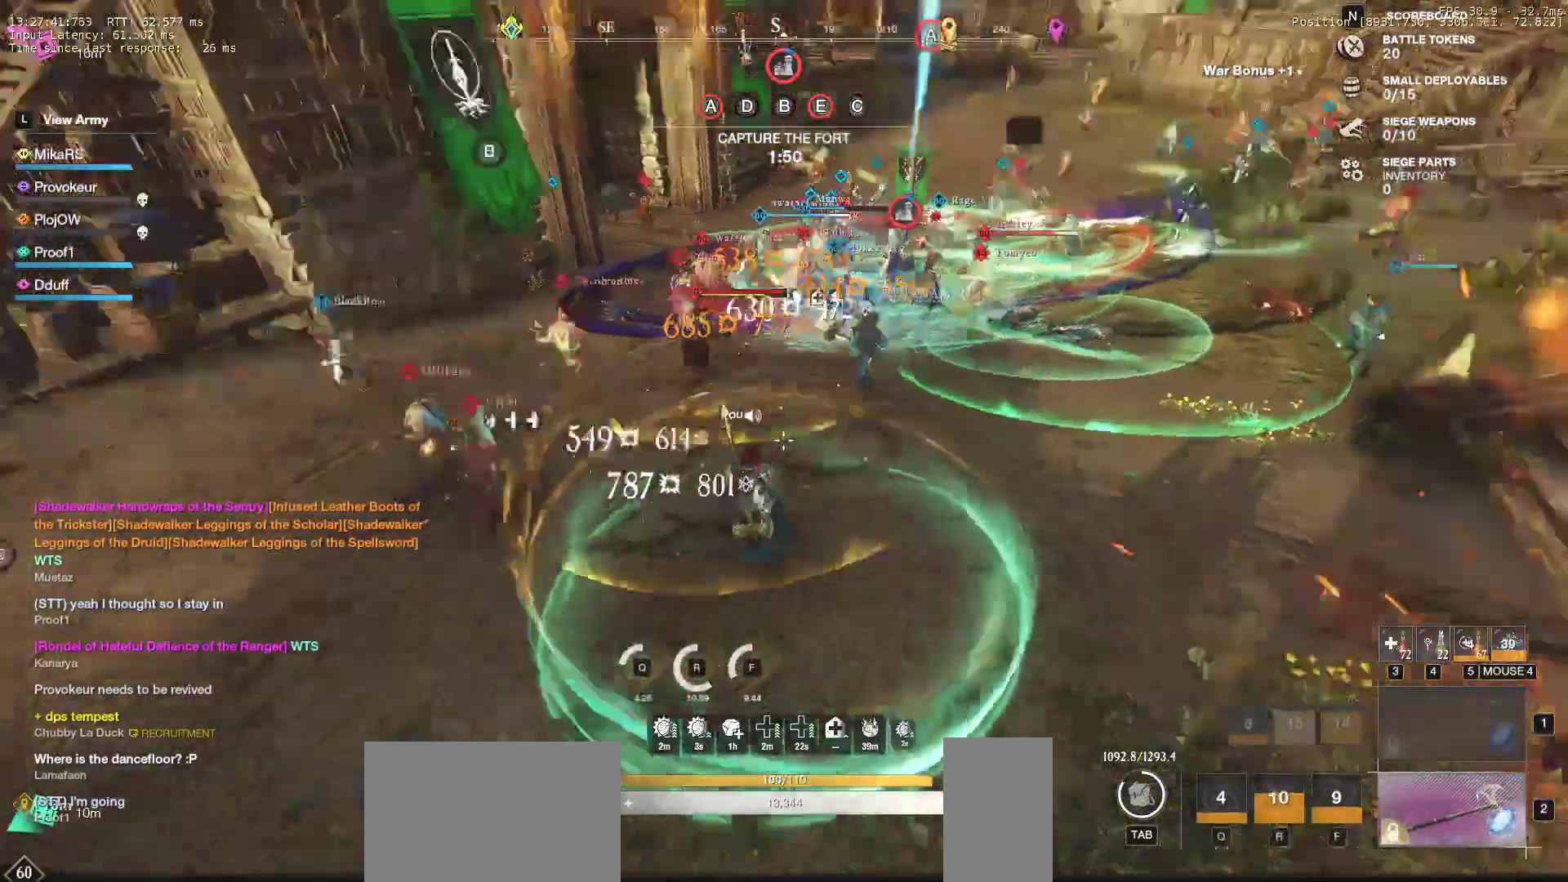
{"keys": ["w"], "mouse": ["left"], "events": [[50, "shift", "down"], [133, "w", "down"], [217, "shift", "up"], [267, "mouse_left", "down"], [350, "mouse_left", "up"], [433, "a", "up"], [433, "mouse_left", "down"]]}